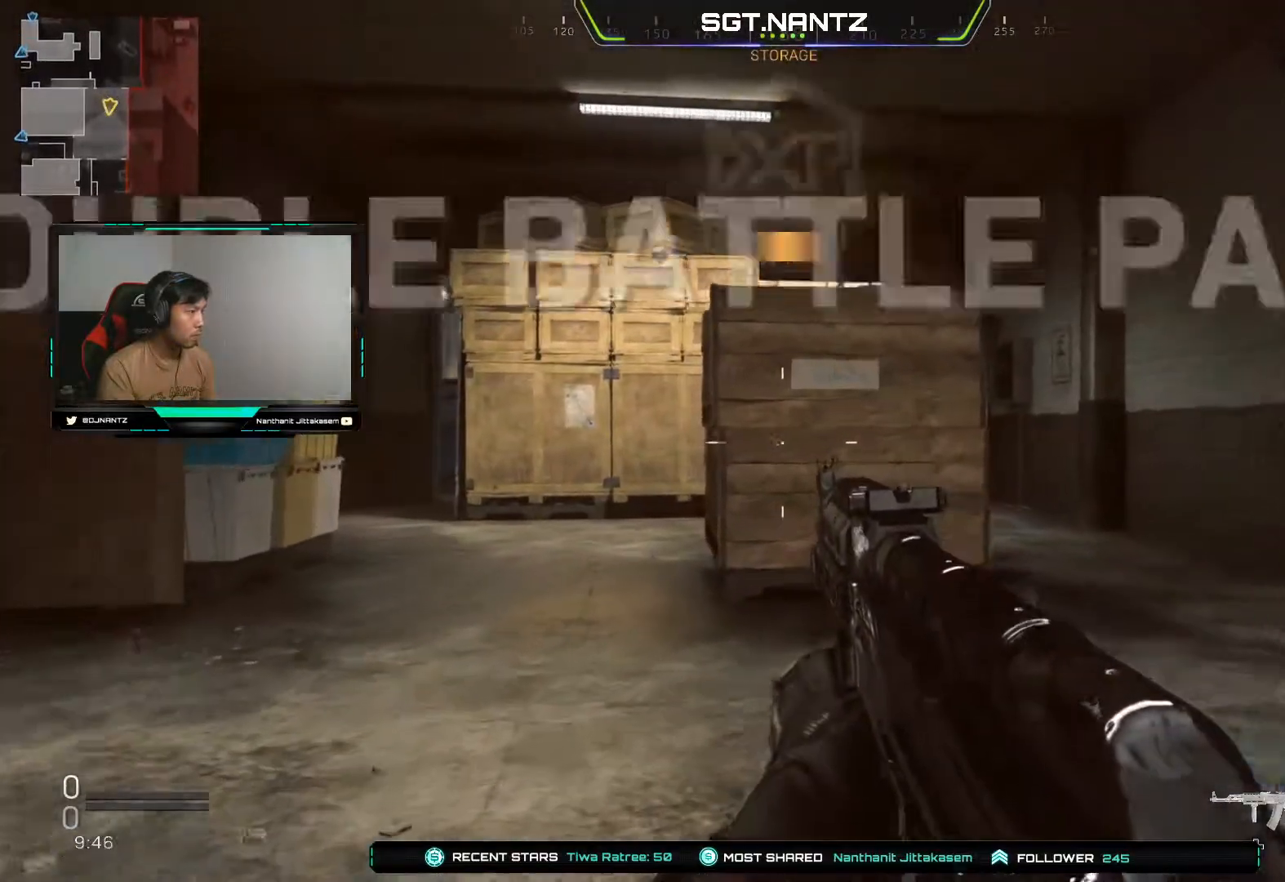
Gameplay with a controller (PlayStation layout); each line is a JSON object with the inputs held at the frame after it. "events" lists button and stick changes between this image and that frame as [ms after this image, input, new state], when the widget could be followed in between.
{"buttons": [], "left_stick": "up-right", "right_stick": "center", "events": [[83, "L3", "down"], [300, "L3", "up"], [300, "left_stick", "up-right"]]}
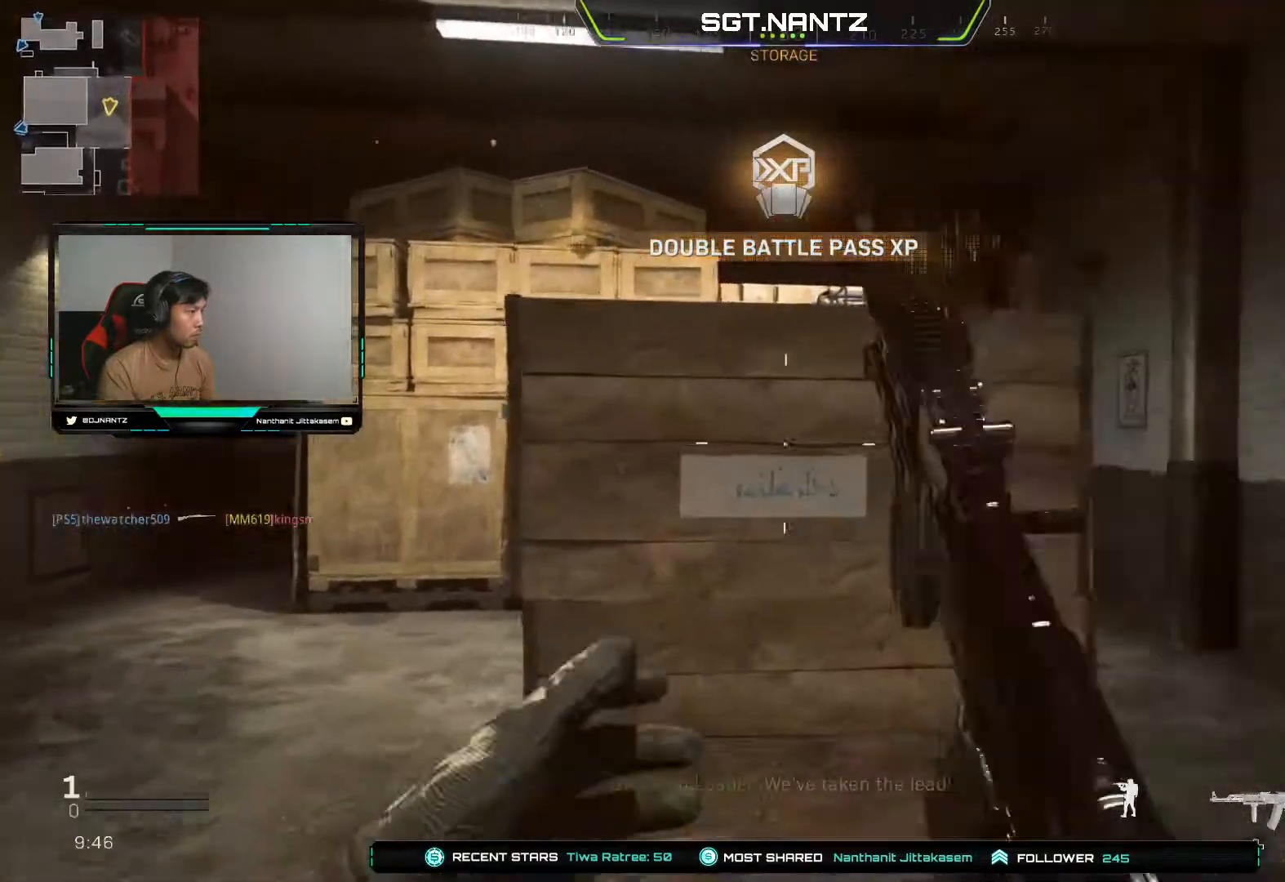
{"buttons": ["L1"], "left_stick": "up-right", "right_stick": "center", "events": [[250, "L1", "down"]]}
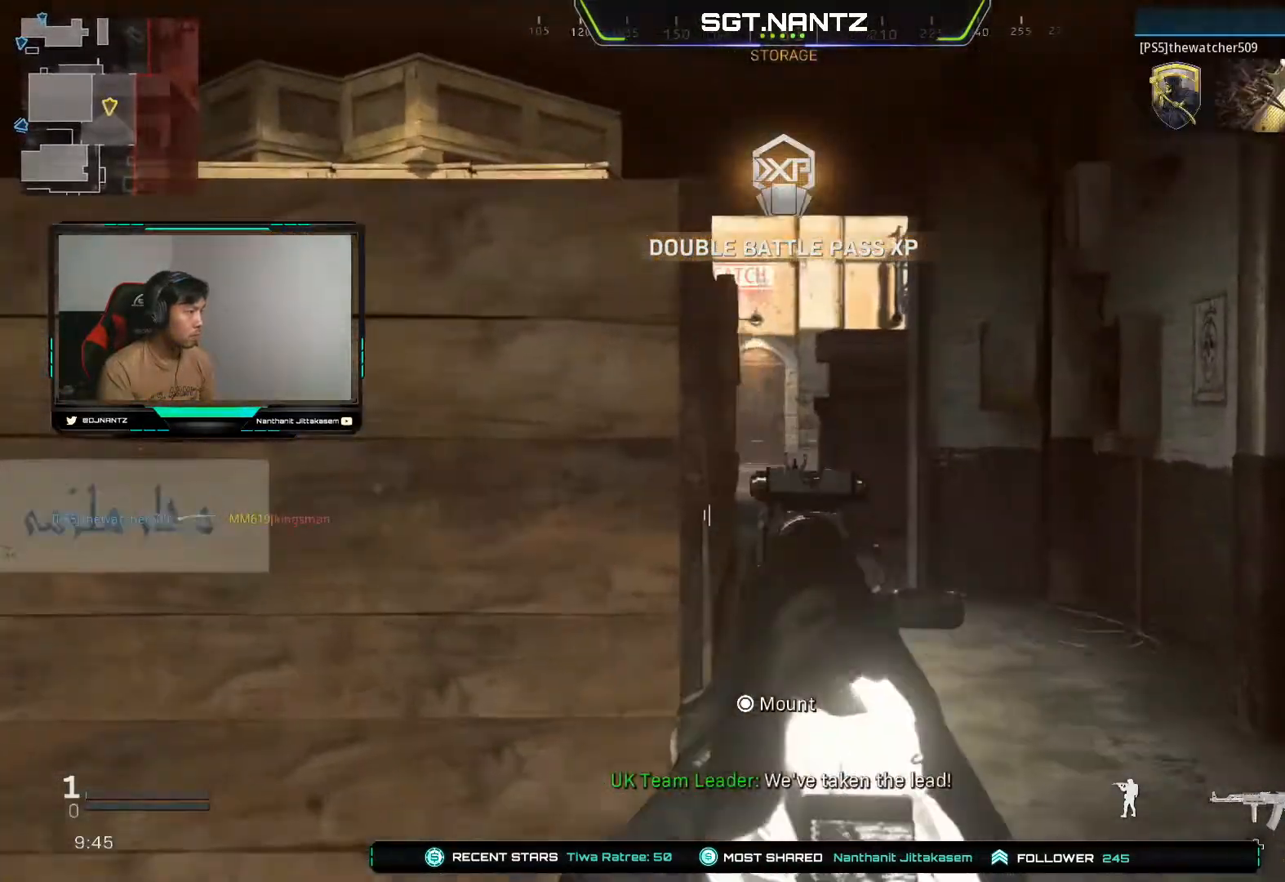
{"buttons": ["L1", "R3"], "left_stick": "up", "right_stick": "center", "events": [[233, "left_stick", "up-left"], [450, "left_stick", "up"], [483, "R3", "down"]]}
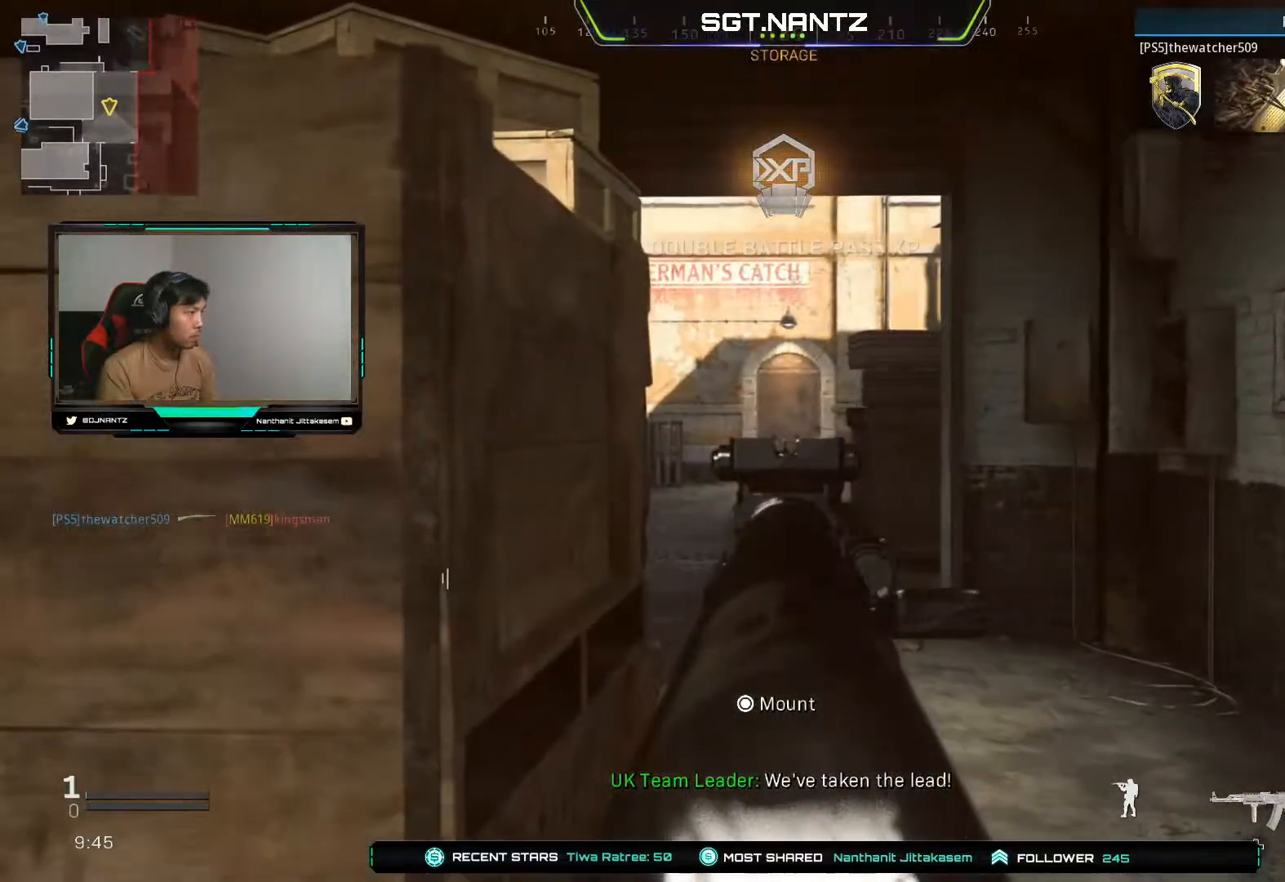
{"buttons": ["L1"], "left_stick": "up", "right_stick": "center", "events": [[50, "left_stick", "center"], [100, "R3", "up"], [383, "left_stick", "up"]]}
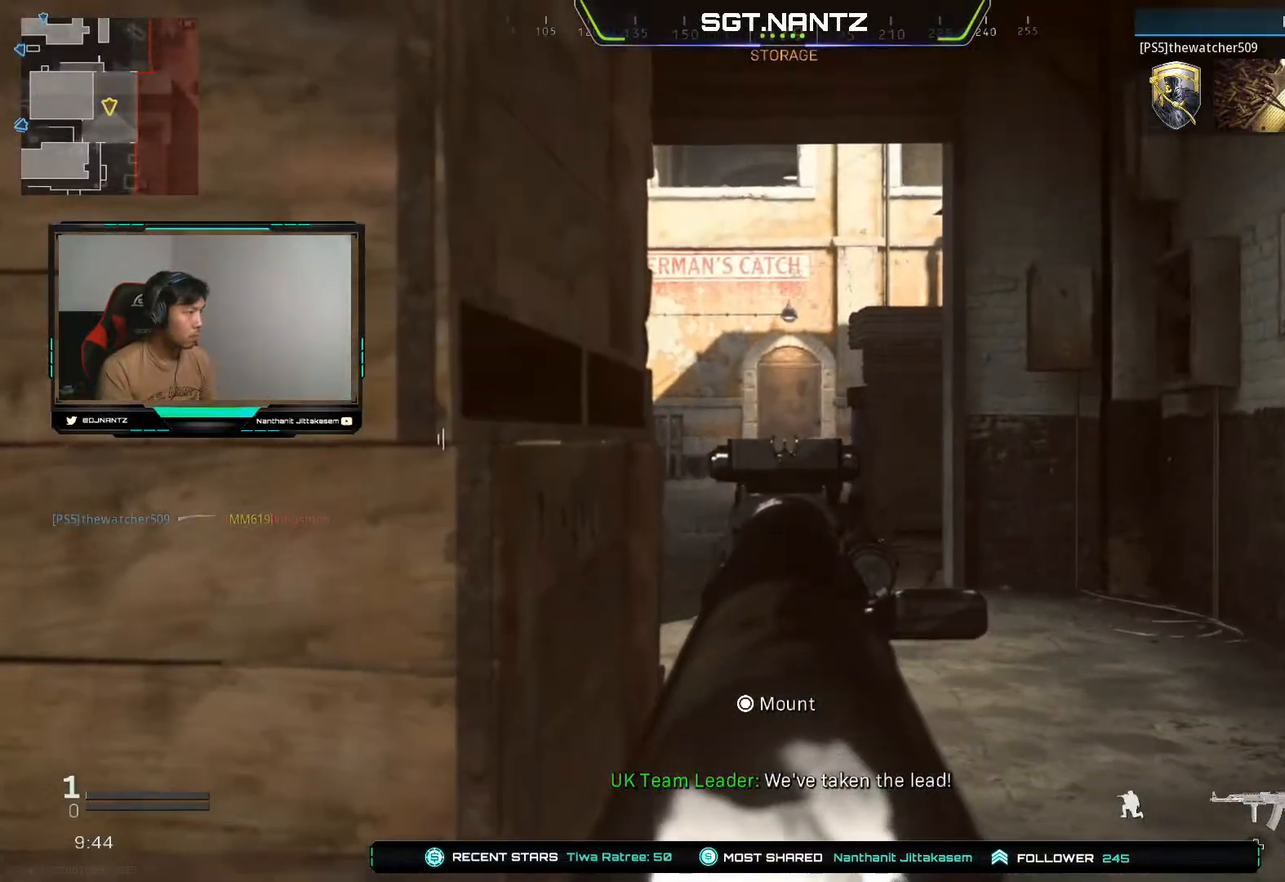
{"buttons": ["L1"], "left_stick": "center", "right_stick": "center", "events": [[33, "left_stick", "center"]]}
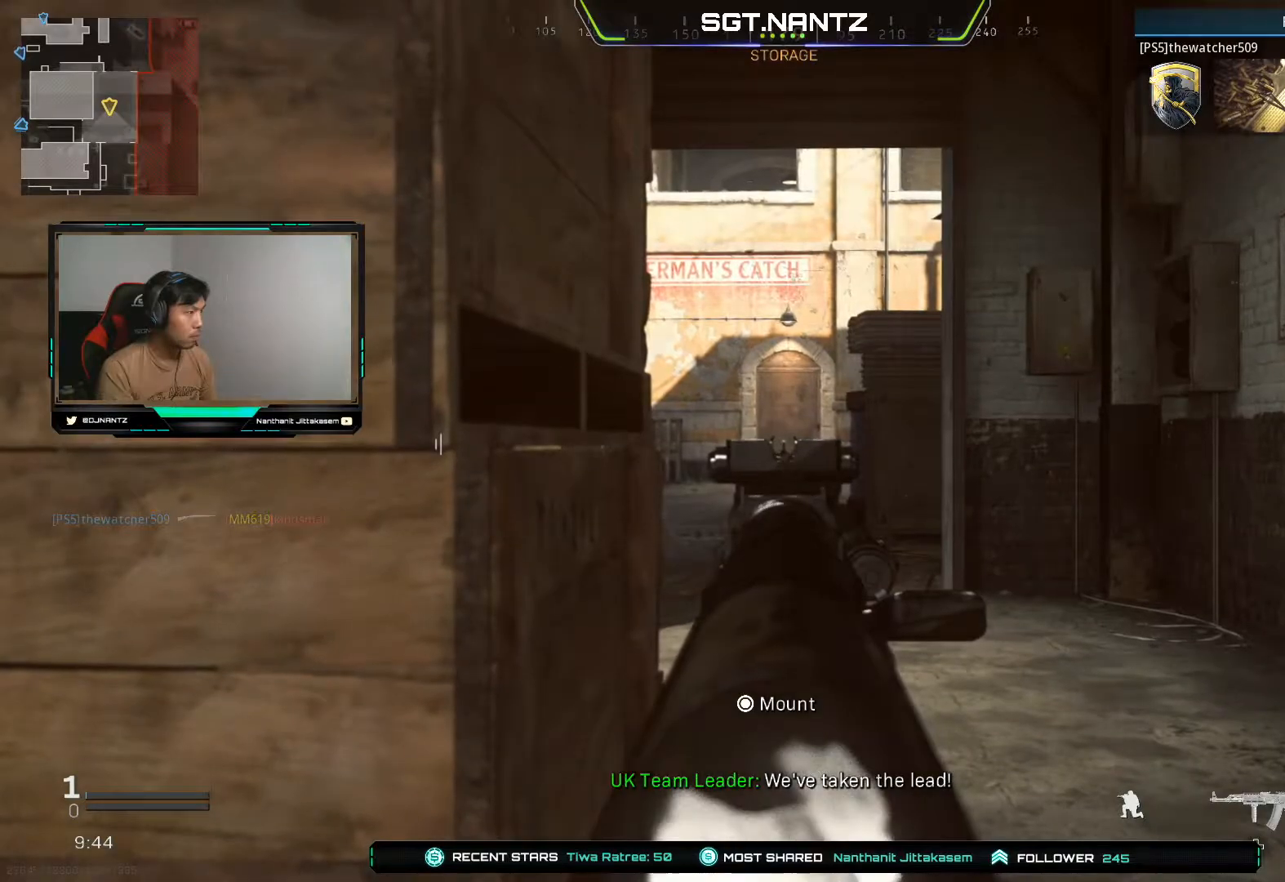
{"buttons": [], "left_stick": "left", "right_stick": "center", "events": [[50, "left_stick", "left"], [250, "left_stick", "right"], [467, "left_stick", "left"], [500, "L1", "up"]]}
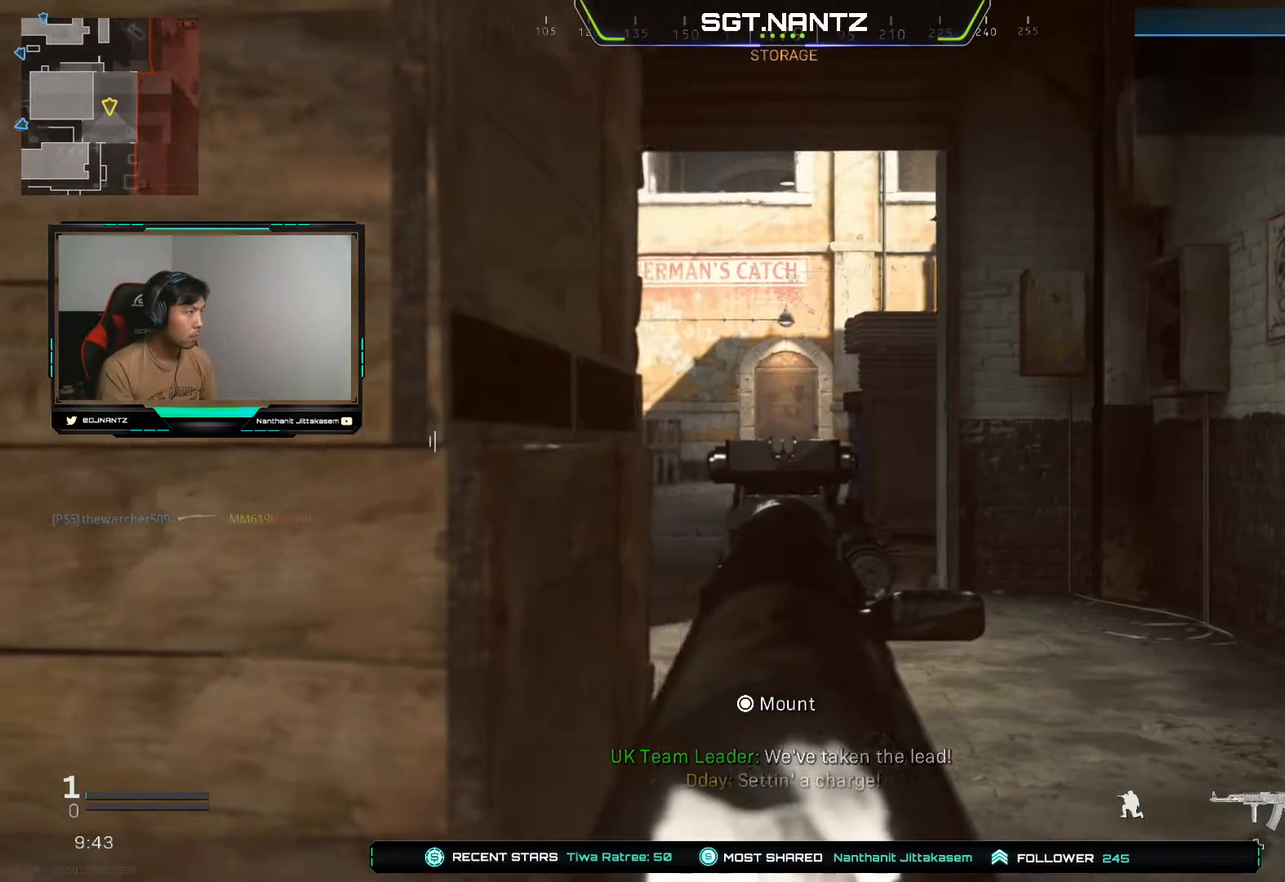
{"buttons": [], "left_stick": "up-left", "right_stick": "center", "events": [[33, "right_stick", "left"], [183, "left_stick", "up-left"], [267, "right_stick", "center"]]}
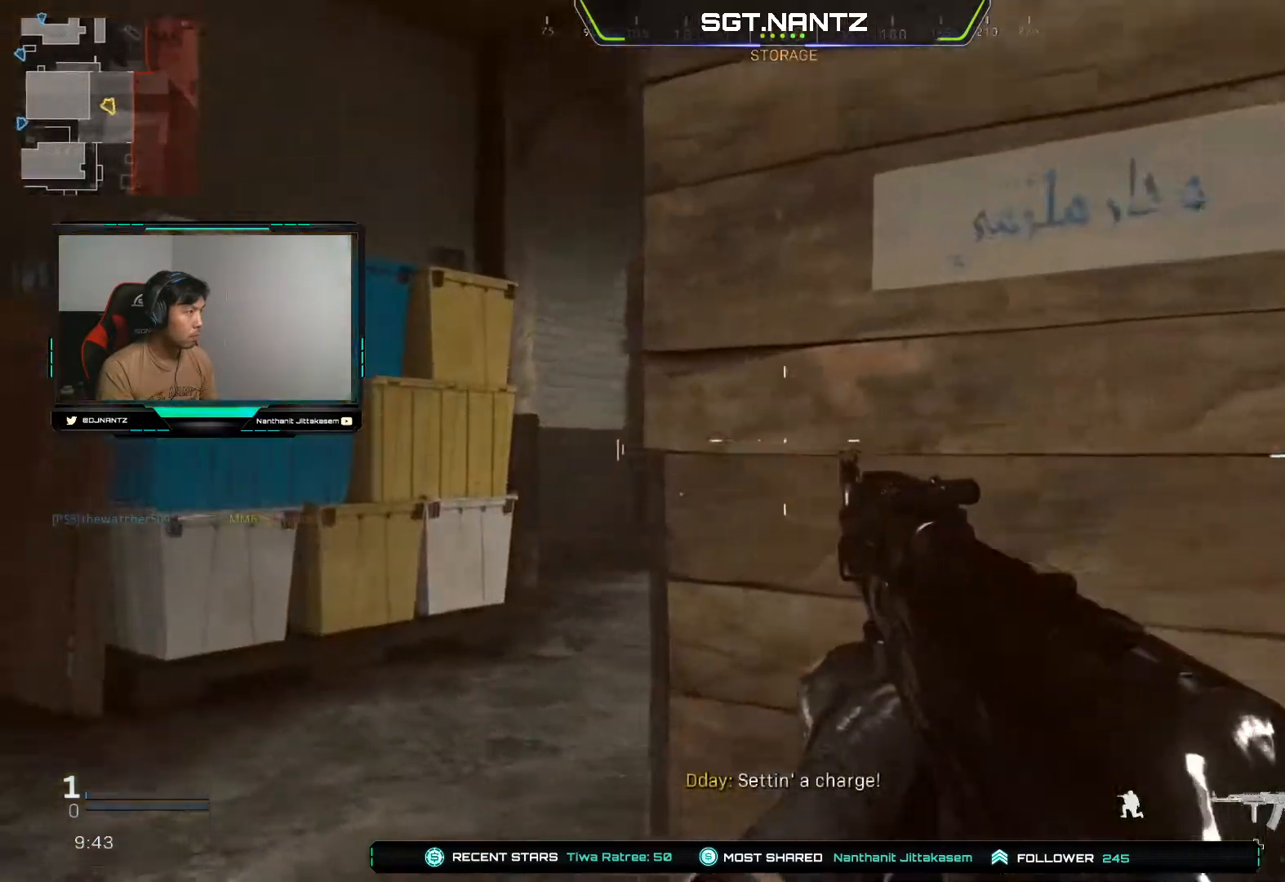
{"buttons": [], "left_stick": "left", "right_stick": "right", "events": [[167, "right_stick", "right"], [267, "left_stick", "left"]]}
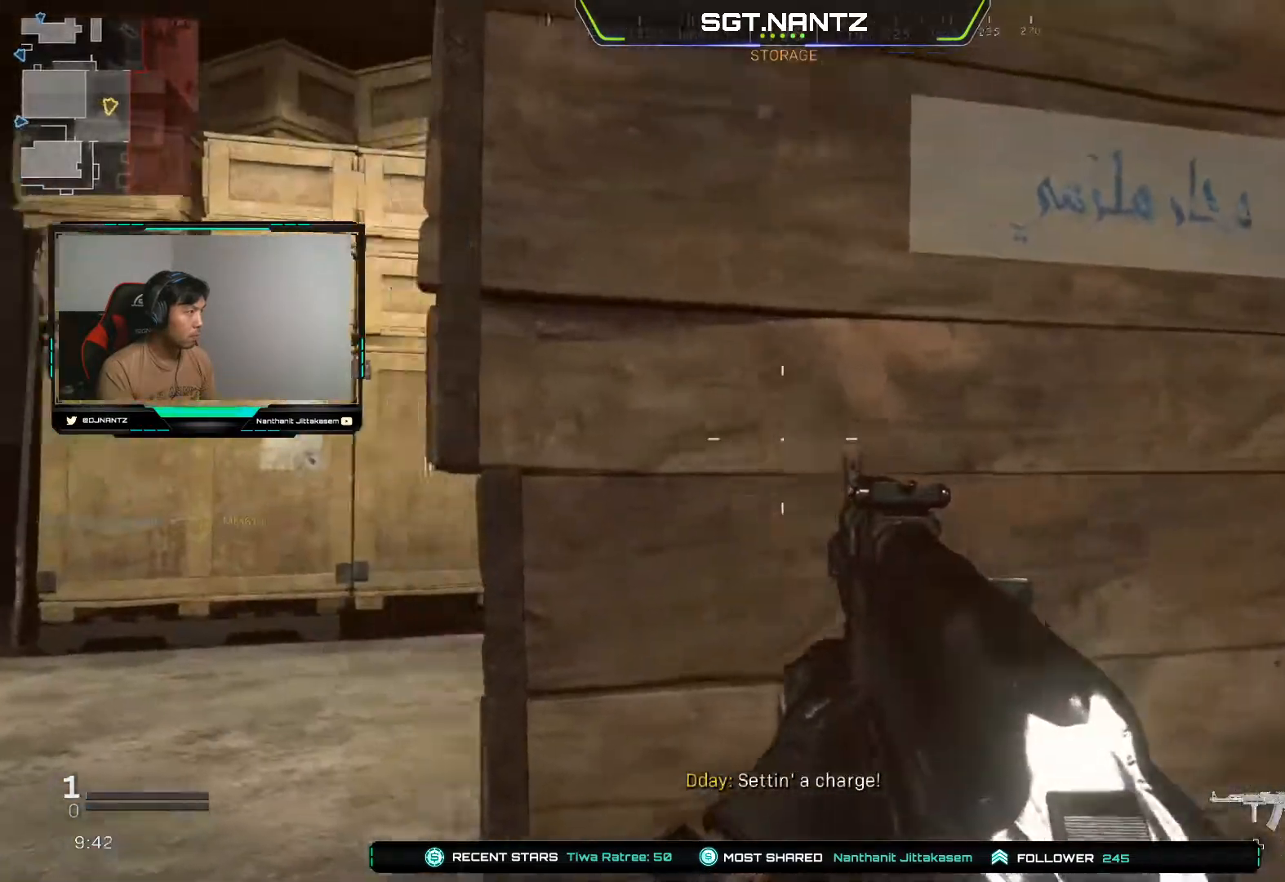
{"buttons": [], "left_stick": "left", "right_stick": "center", "events": [[33, "right_stick", "up-right"], [333, "right_stick", "center"]]}
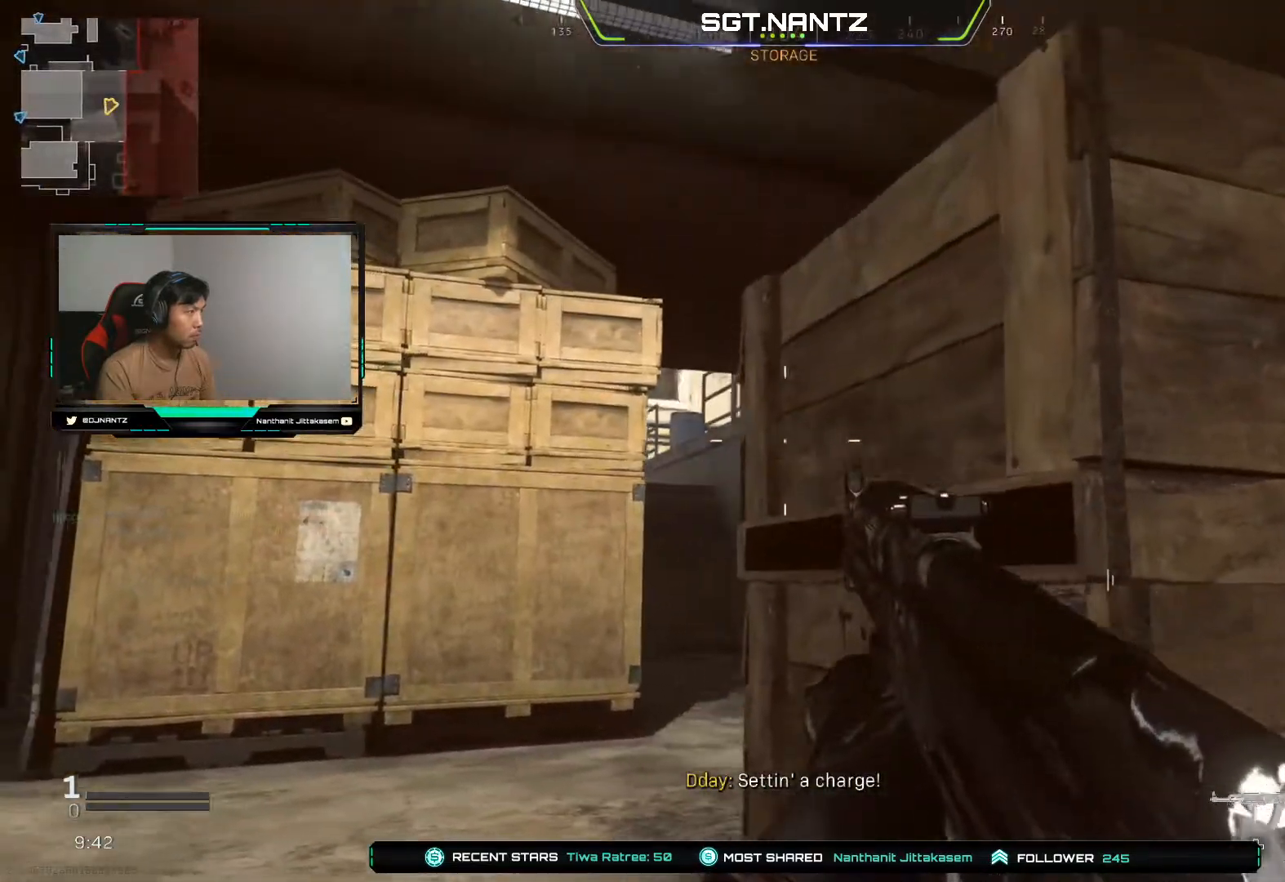
{"buttons": [], "left_stick": "up-left", "right_stick": "center", "events": [[50, "L1", "down"], [433, "L1", "up"], [467, "left_stick", "up-left"]]}
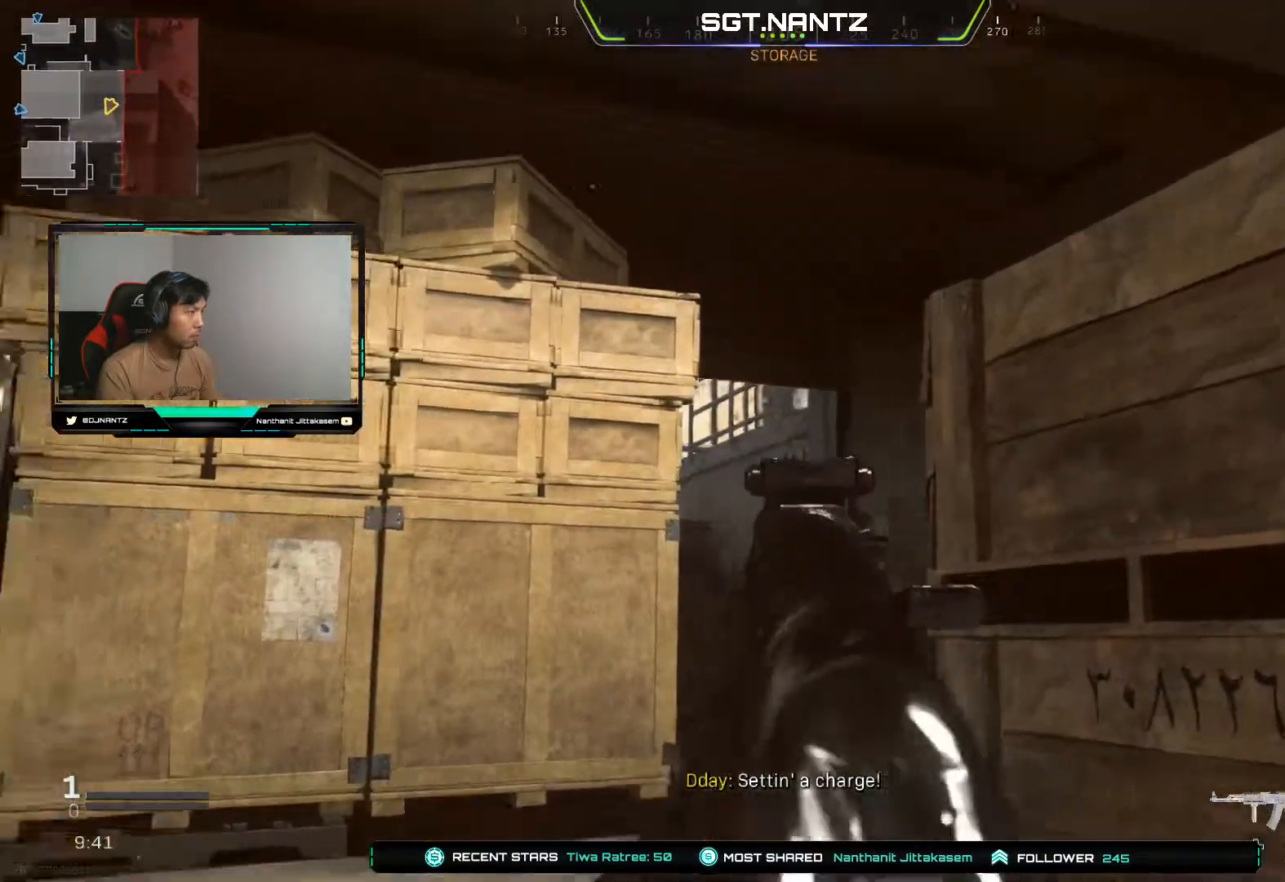
{"buttons": [], "left_stick": "up-left", "right_stick": "center", "events": [[17, "right_stick", "down-left"], [83, "L3", "down"], [200, "left_stick", "up"], [217, "right_stick", "center"], [283, "L3", "up"], [333, "right_stick", "left"], [450, "right_stick", "center"], [500, "left_stick", "up-left"]]}
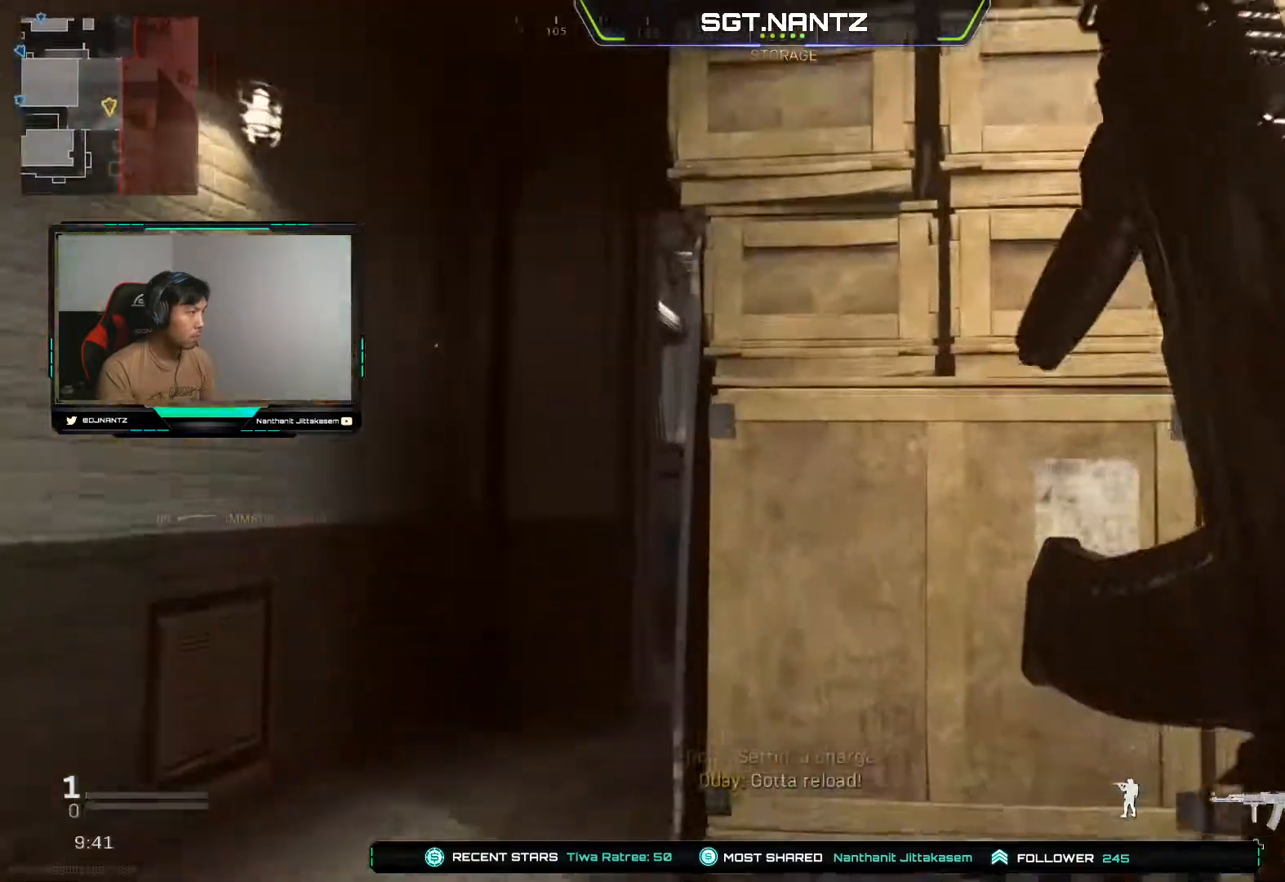
{"buttons": ["L1"], "left_stick": "left", "right_stick": "down-right", "events": [[217, "right_stick", "right"], [250, "left_stick", "left"], [350, "right_stick", "down-right"], [500, "L1", "down"]]}
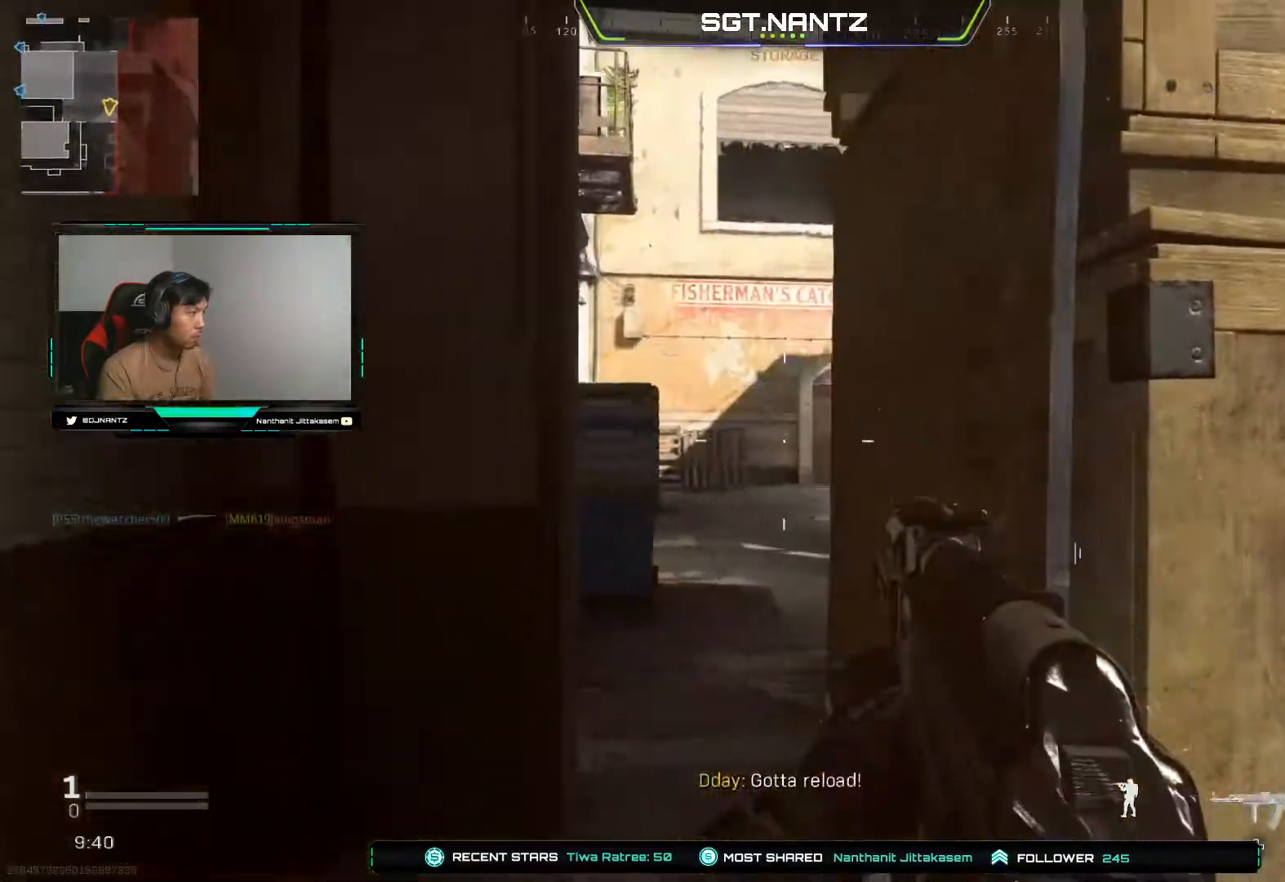
{"buttons": ["L1"], "left_stick": "up-left", "right_stick": "up", "events": [[150, "right_stick", "center"], [283, "left_stick", "right"], [433, "right_stick", "up"], [467, "left_stick", "up-left"]]}
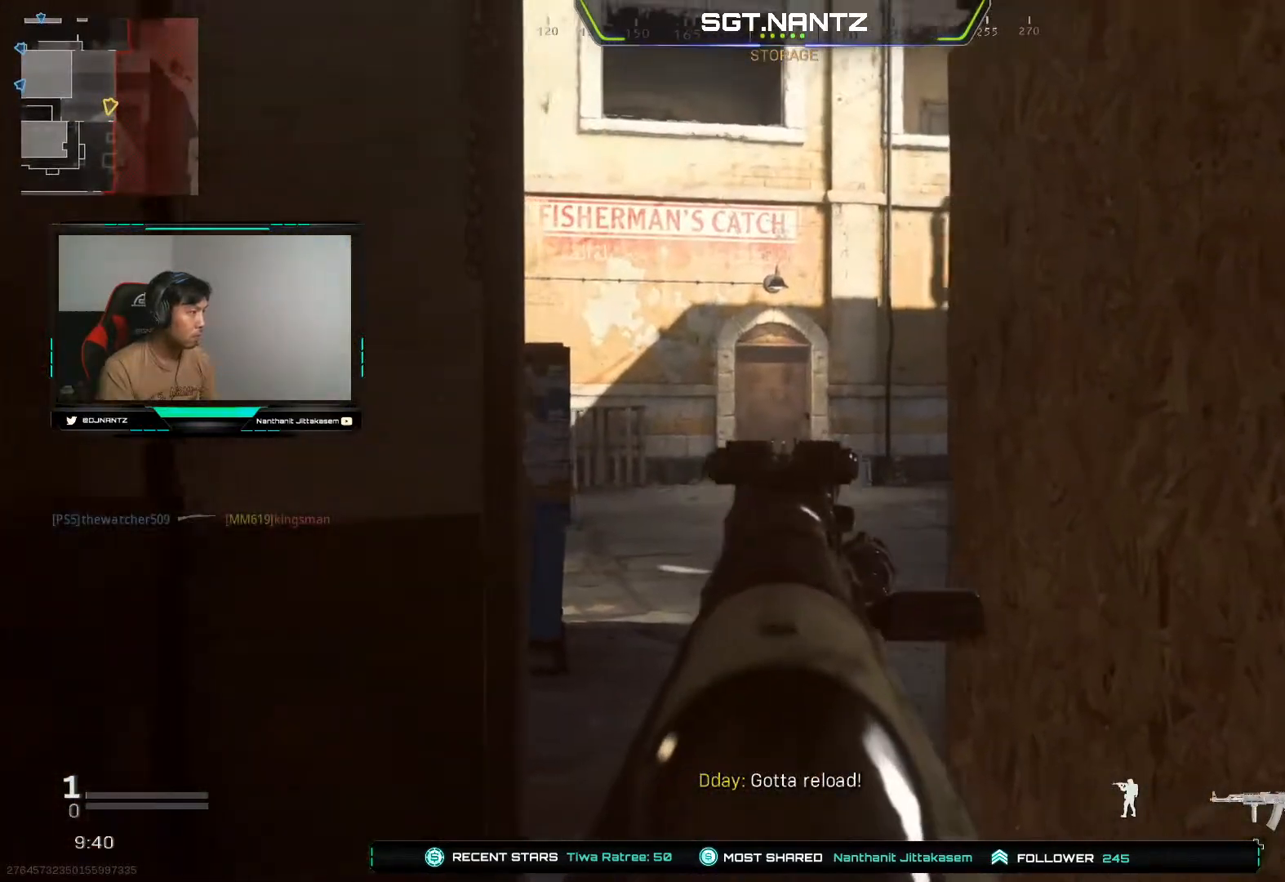
{"buttons": ["L1"], "left_stick": "up-left", "right_stick": "center", "events": [[33, "right_stick", "up-right"], [433, "right_stick", "center"]]}
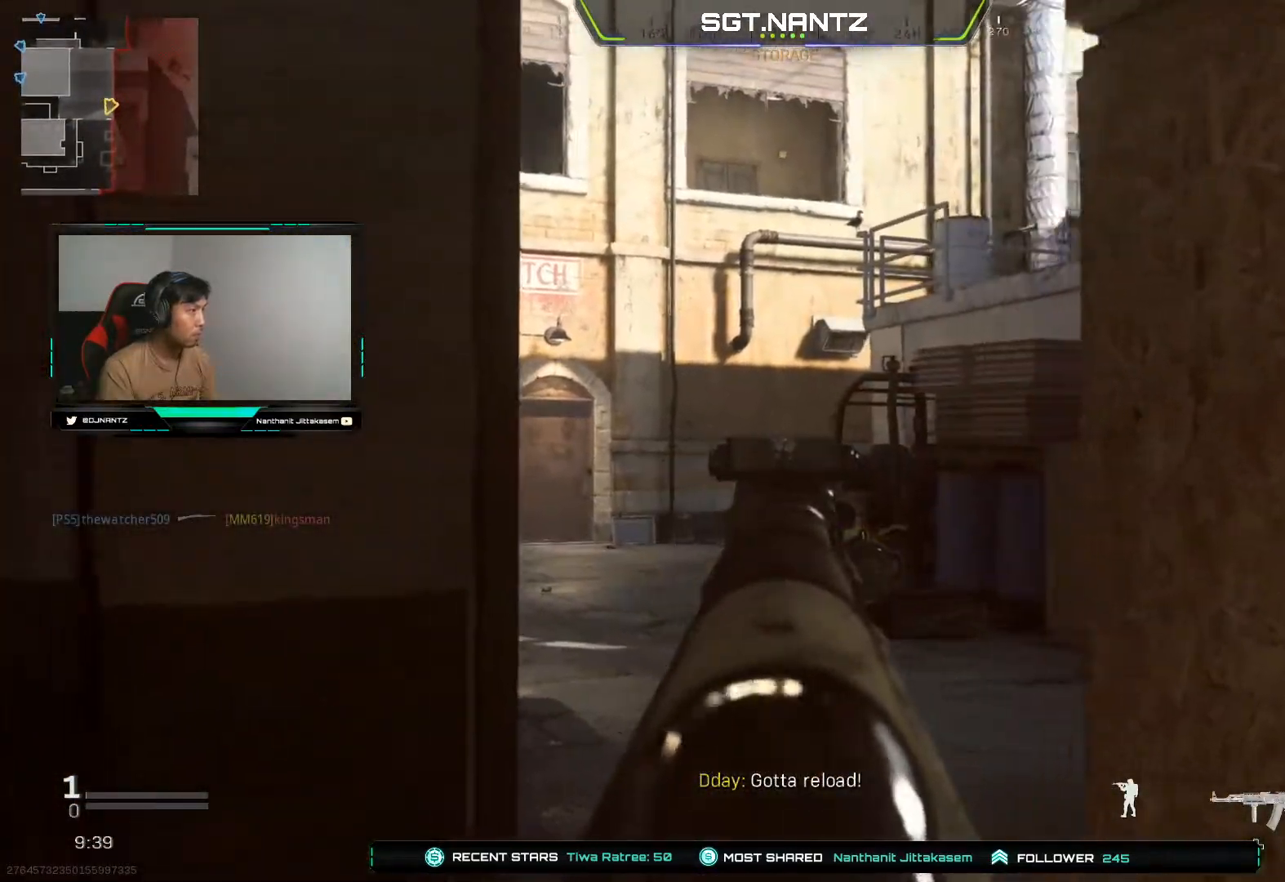
{"buttons": [], "left_stick": "up-right", "right_stick": "center", "events": [[167, "left_stick", "up-right"], [317, "L1", "up"]]}
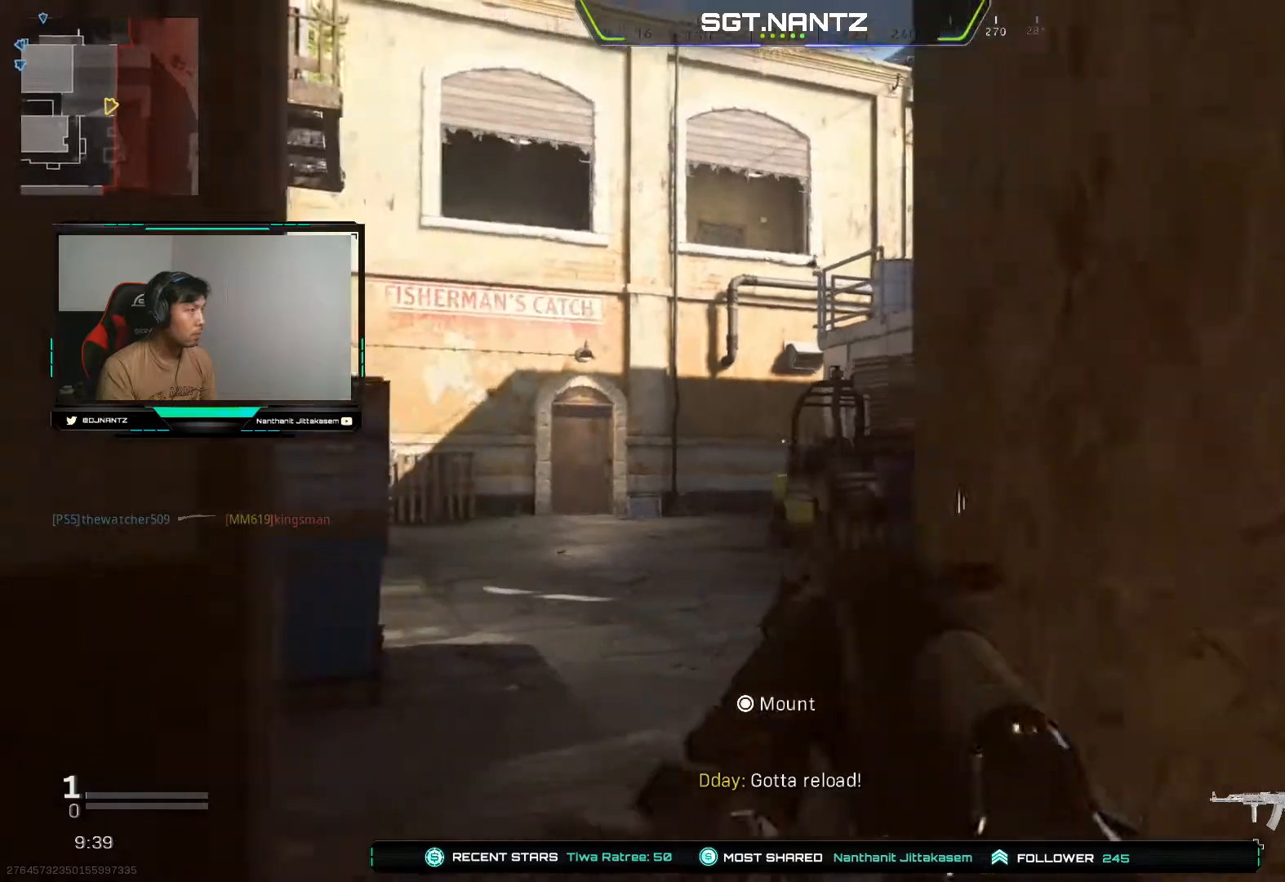
{"buttons": [], "left_stick": "up", "right_stick": "center", "events": [[200, "left_stick", "up"]]}
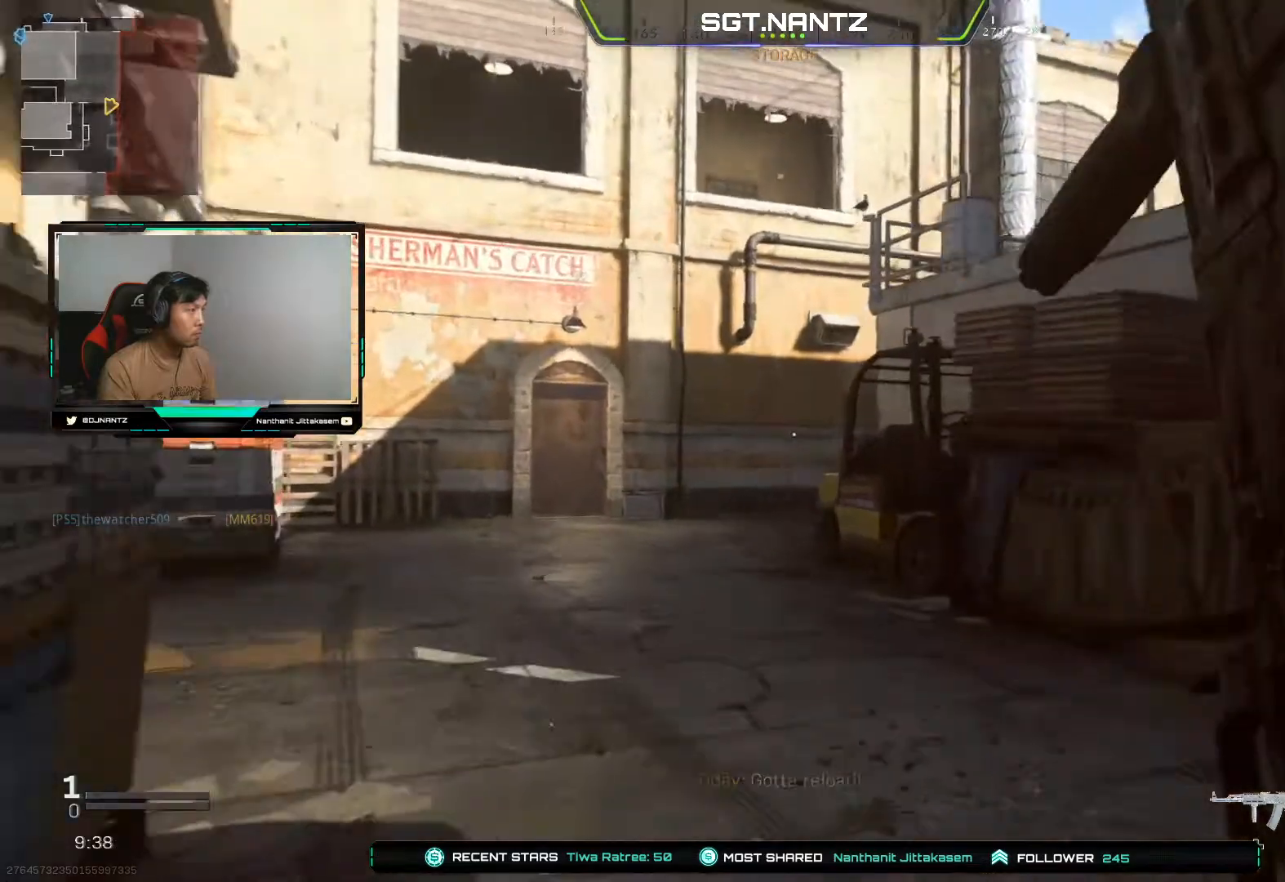
{"buttons": [], "left_stick": "up", "right_stick": "center", "events": []}
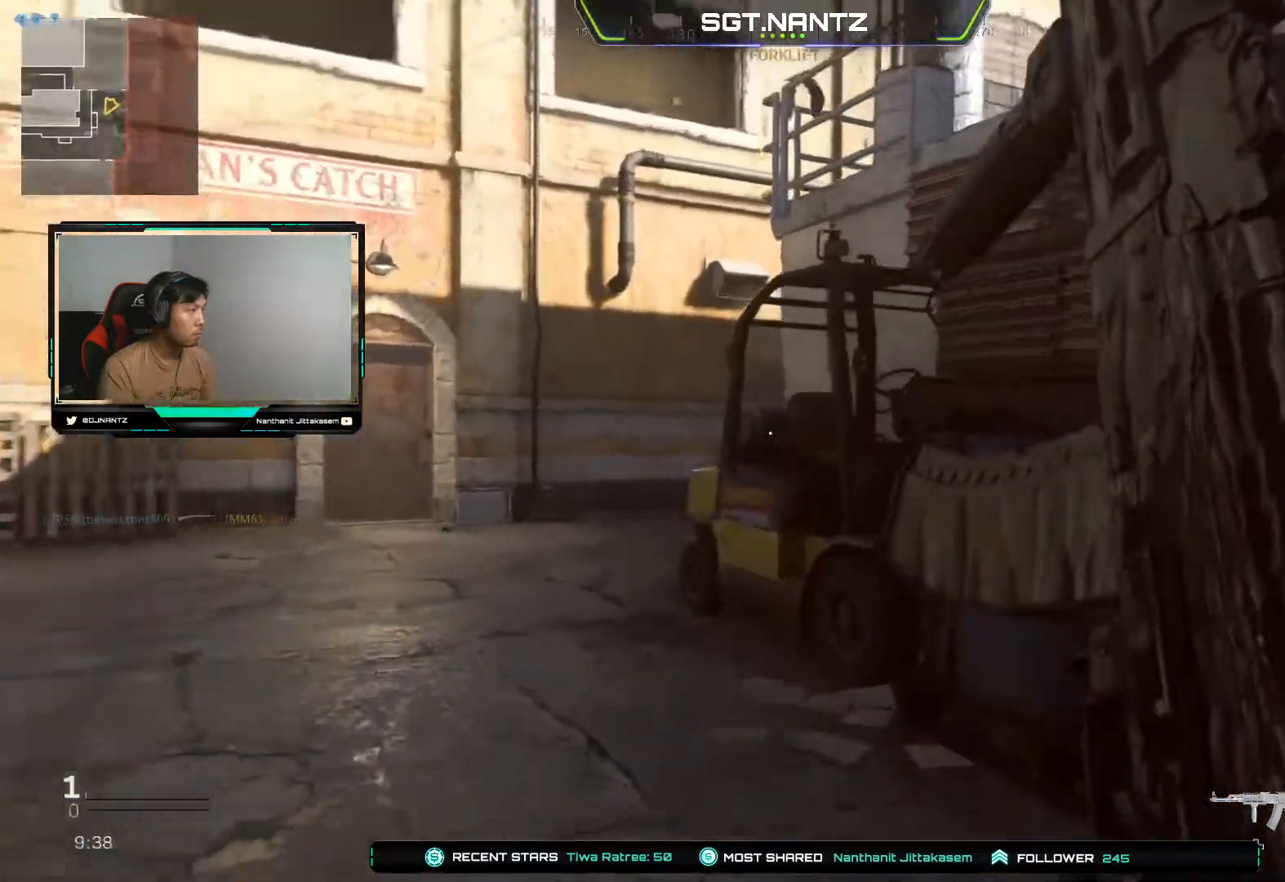
{"buttons": [], "left_stick": "up", "right_stick": "center", "events": []}
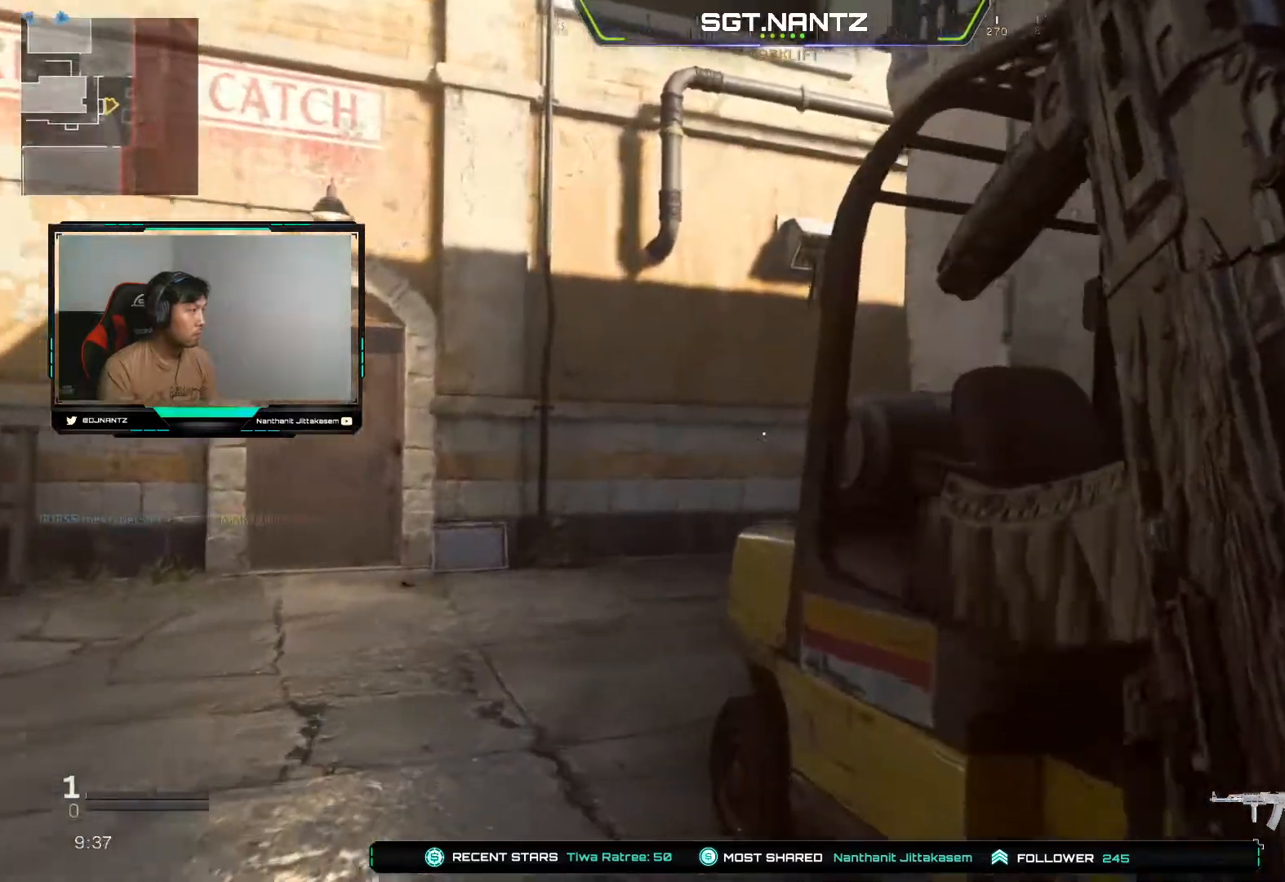
{"buttons": [], "left_stick": "up", "right_stick": "right", "events": [[367, "right_stick", "right"]]}
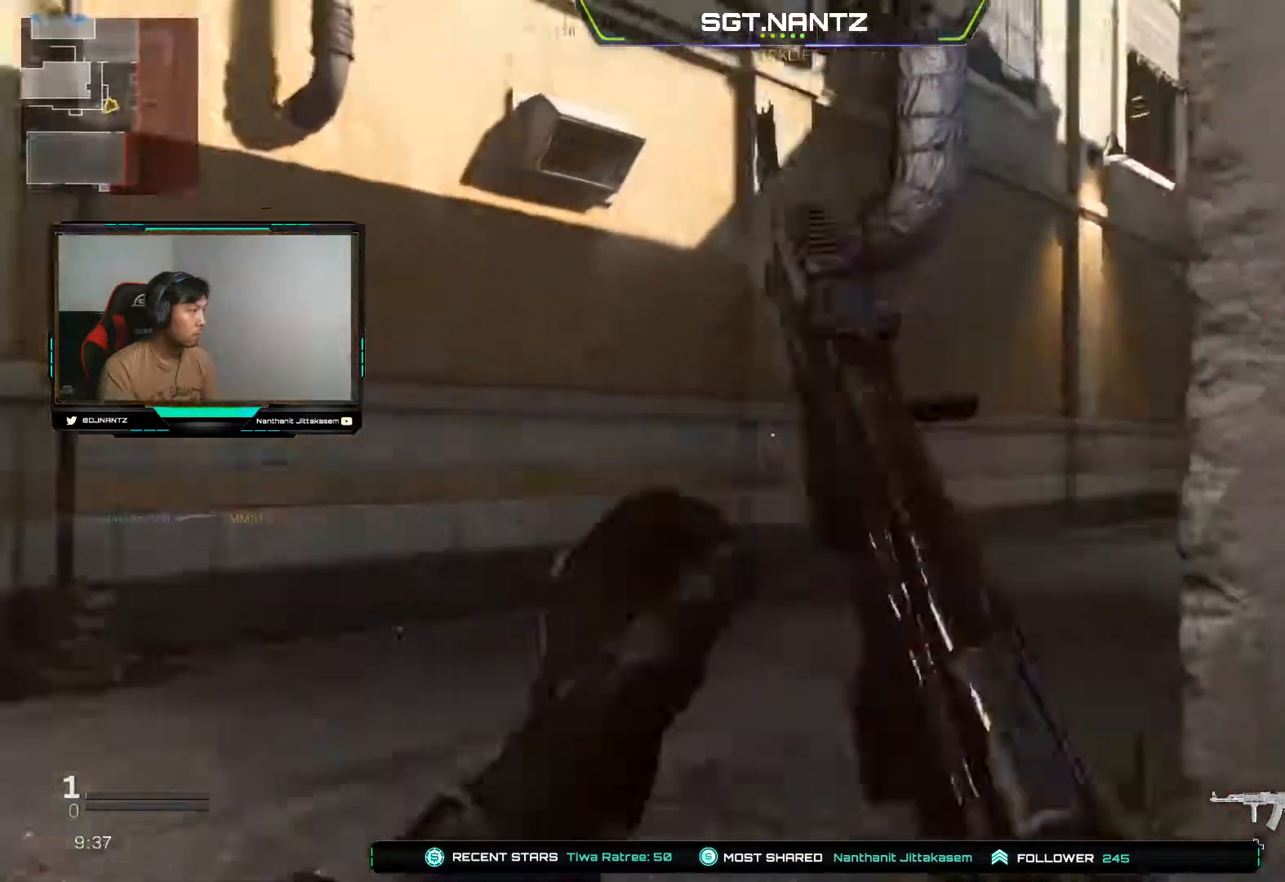
{"buttons": [], "left_stick": "up", "right_stick": "center", "events": [[467, "right_stick", "center"]]}
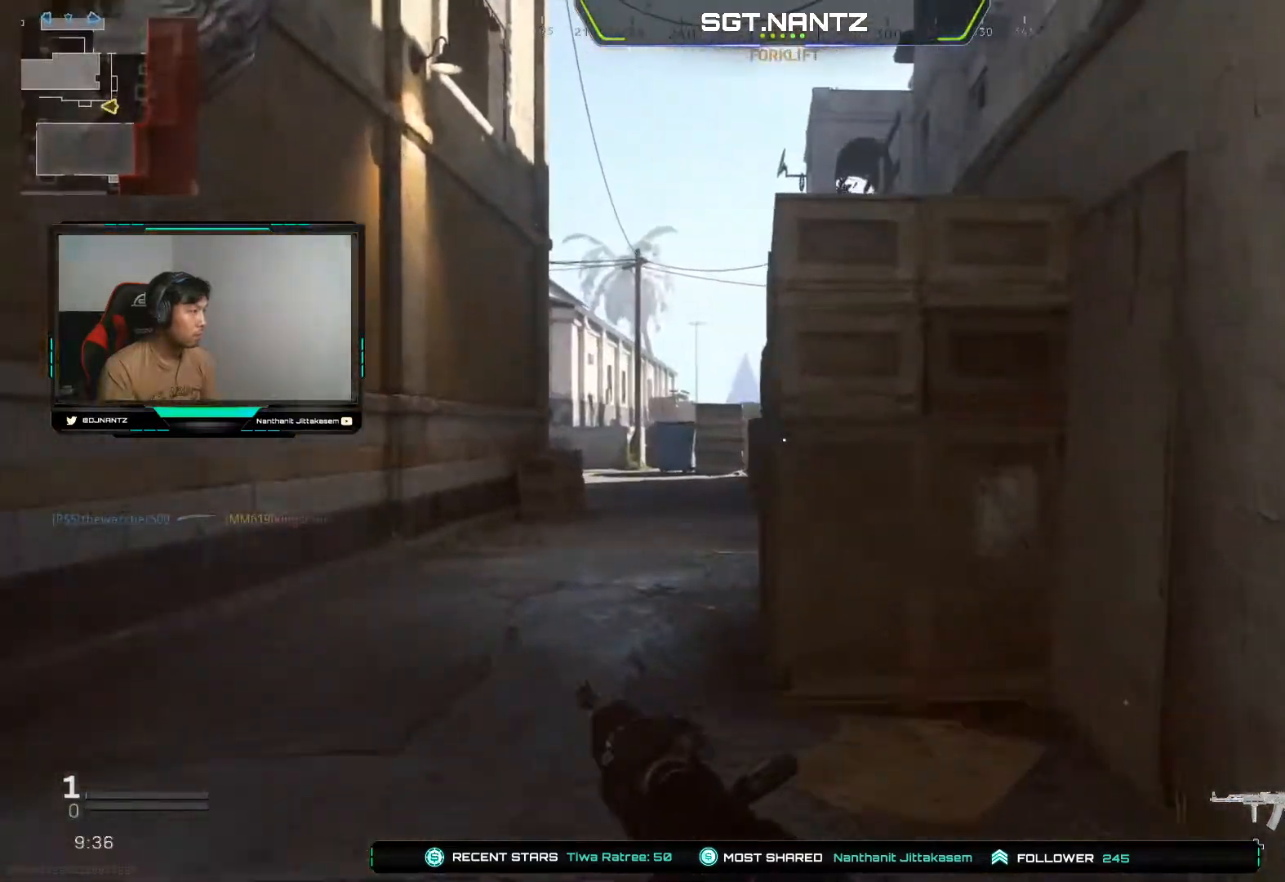
{"buttons": [], "left_stick": "up", "right_stick": "center", "events": []}
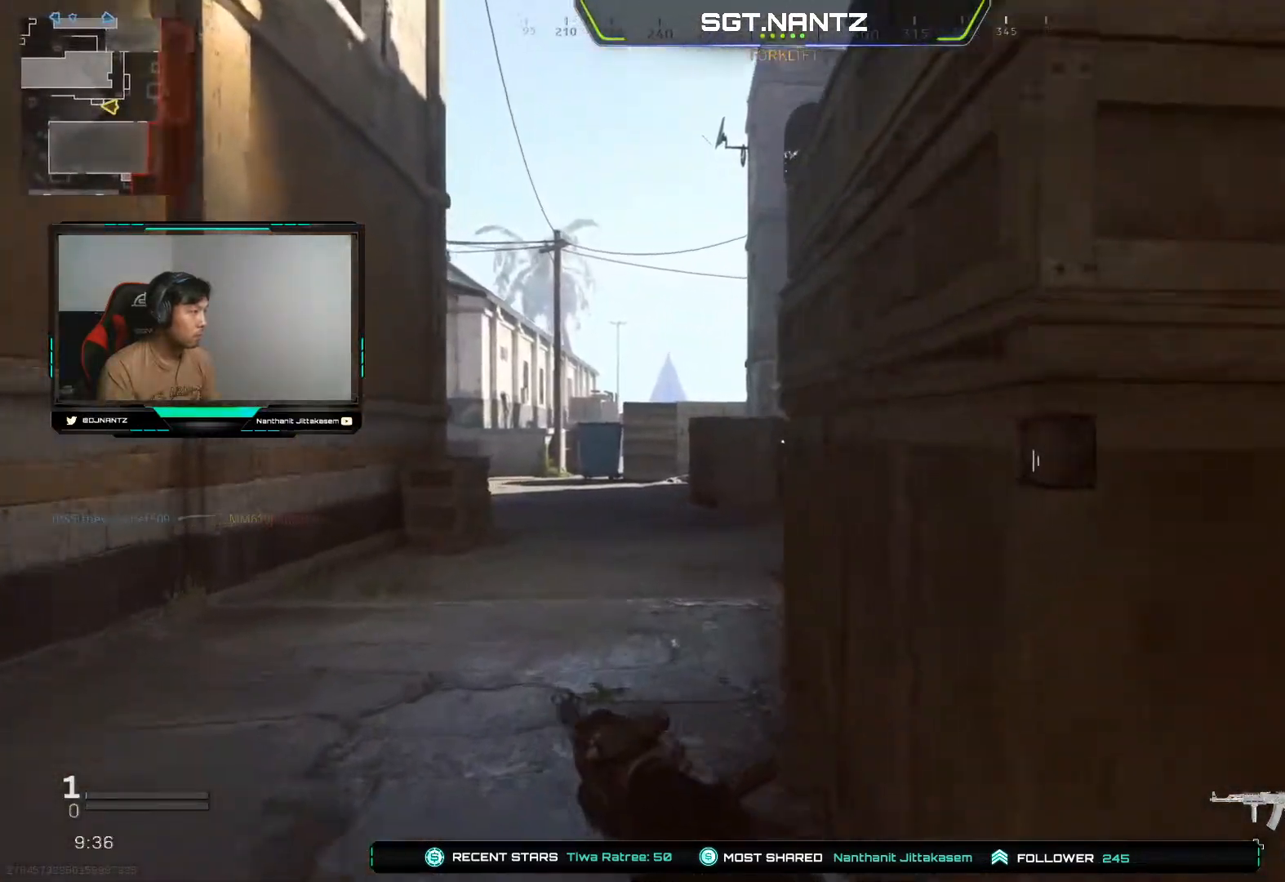
{"buttons": [], "left_stick": "up", "right_stick": "center", "events": []}
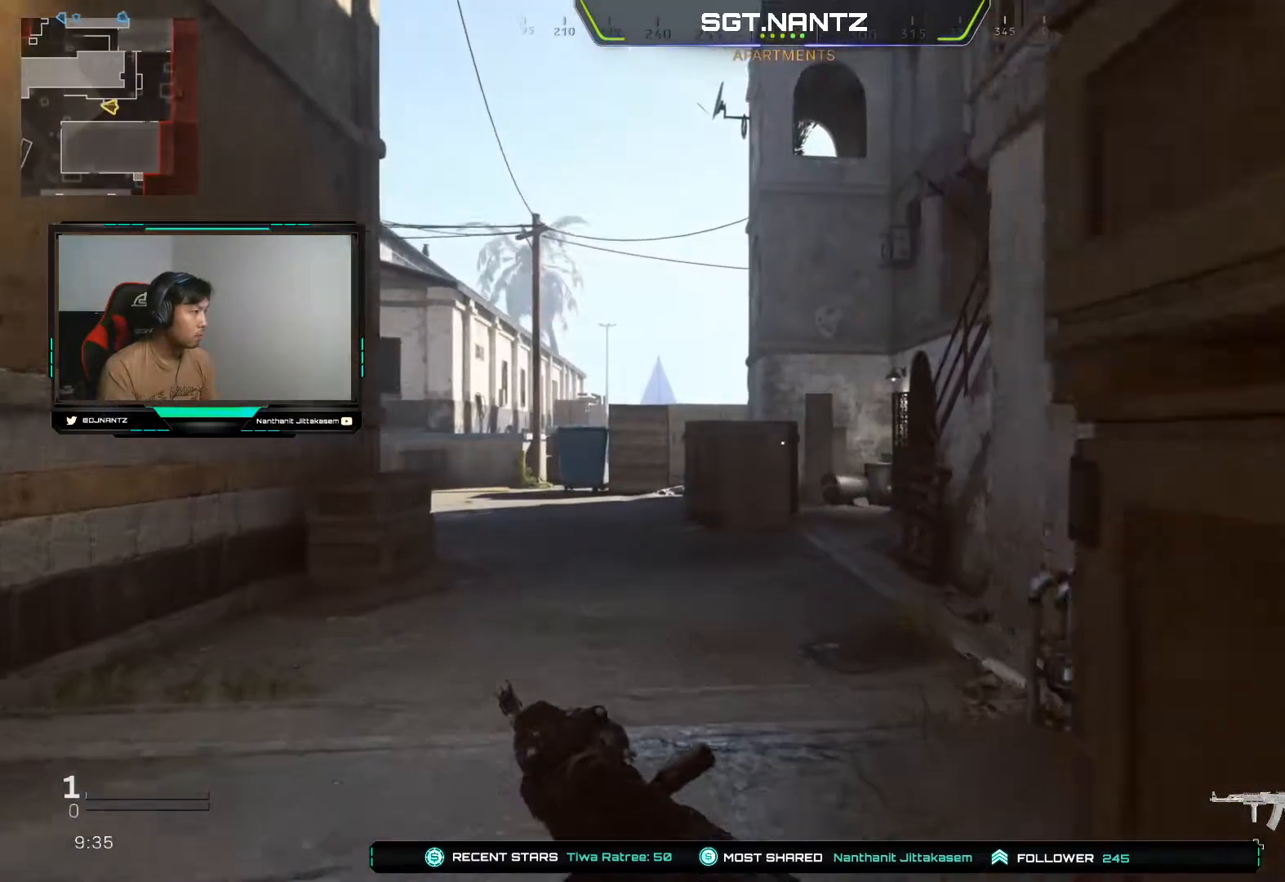
{"buttons": [], "left_stick": "up", "right_stick": "center", "events": [[183, "right_stick", "right"], [350, "right_stick", "center"]]}
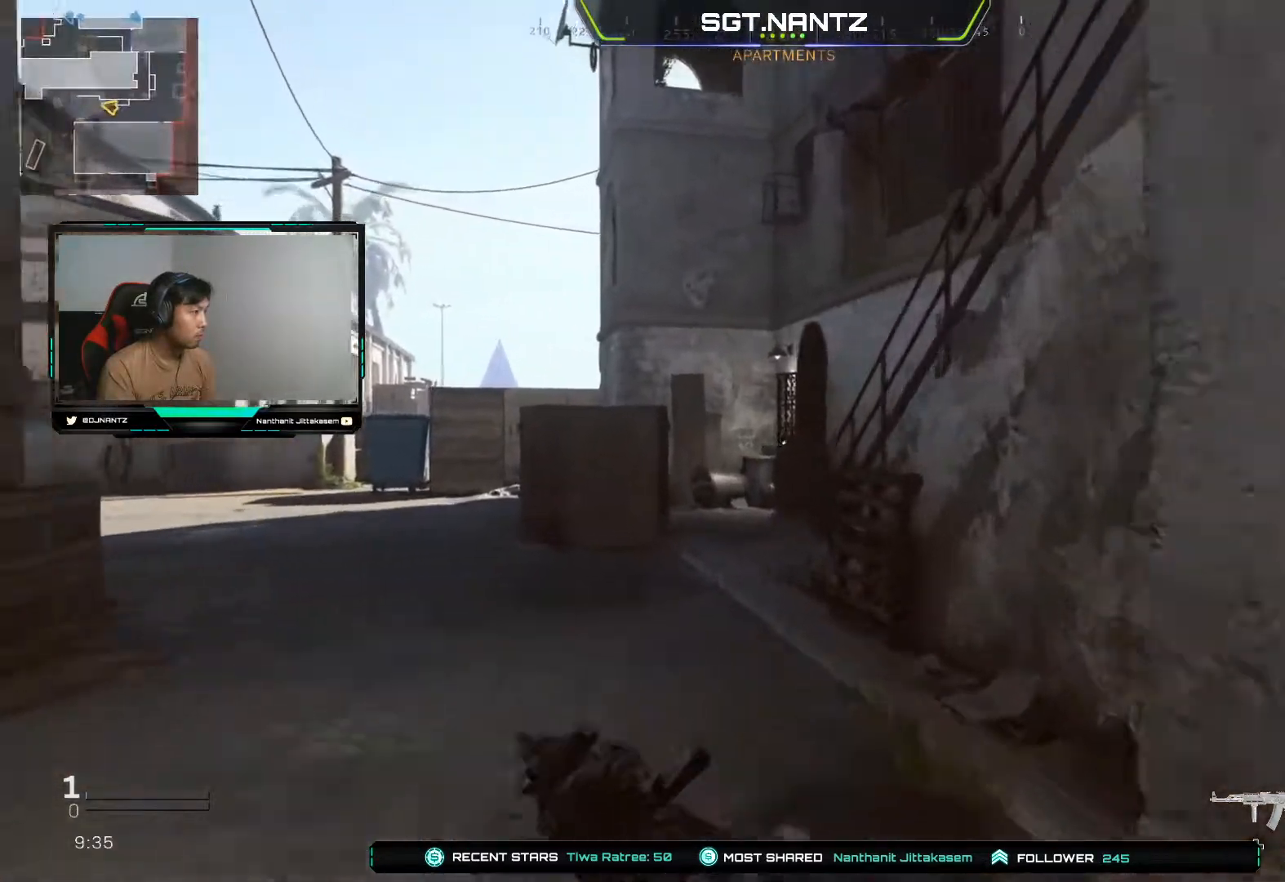
{"buttons": ["L3"], "left_stick": "up", "right_stick": "right", "events": [[33, "R3", "down"], [400, "R3", "up"], [433, "right_stick", "right"], [500, "L3", "down"]]}
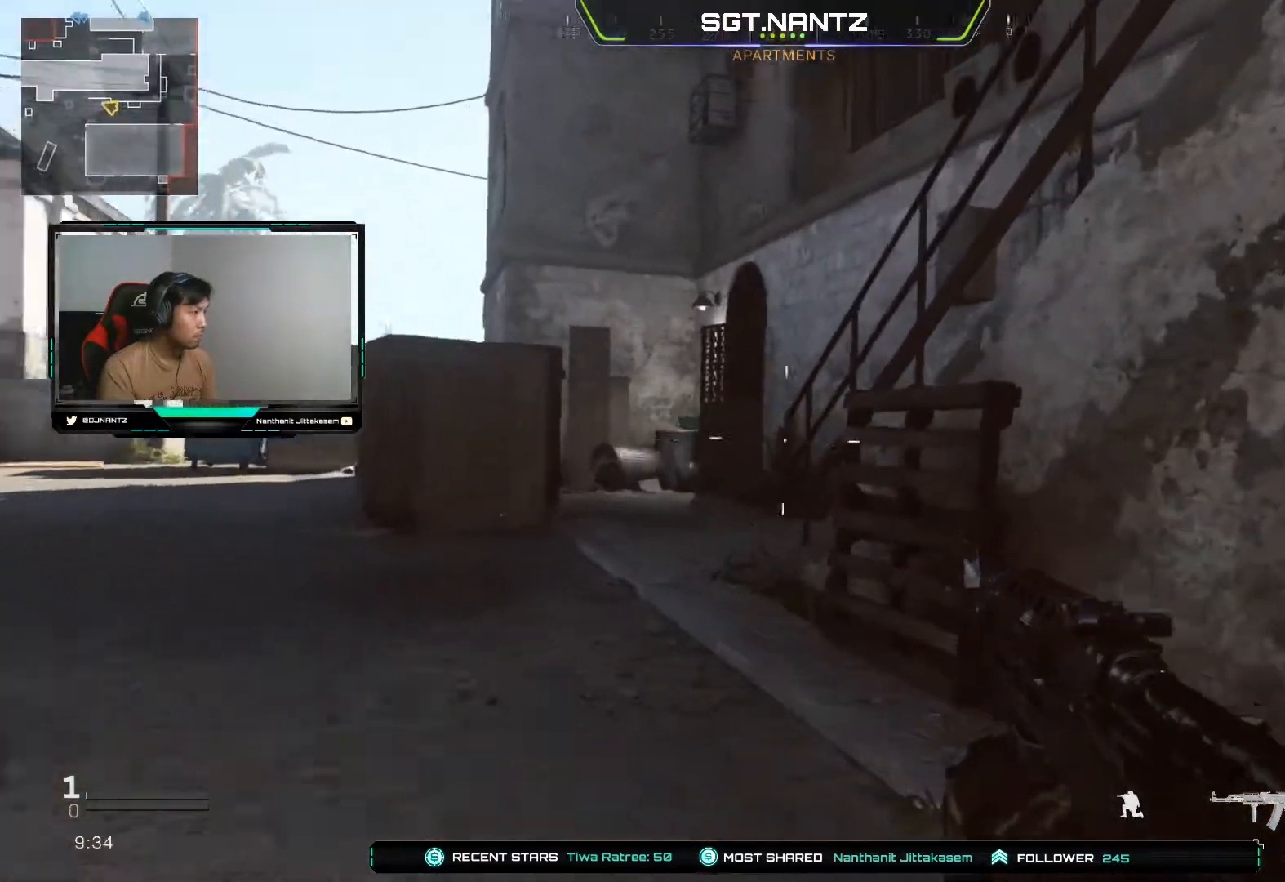
{"buttons": [], "left_stick": "left", "right_stick": "center", "events": [[17, "right_stick", "up-right"], [133, "left_stick", "up-left"], [167, "L3", "up"], [250, "left_stick", "left"], [417, "right_stick", "center"]]}
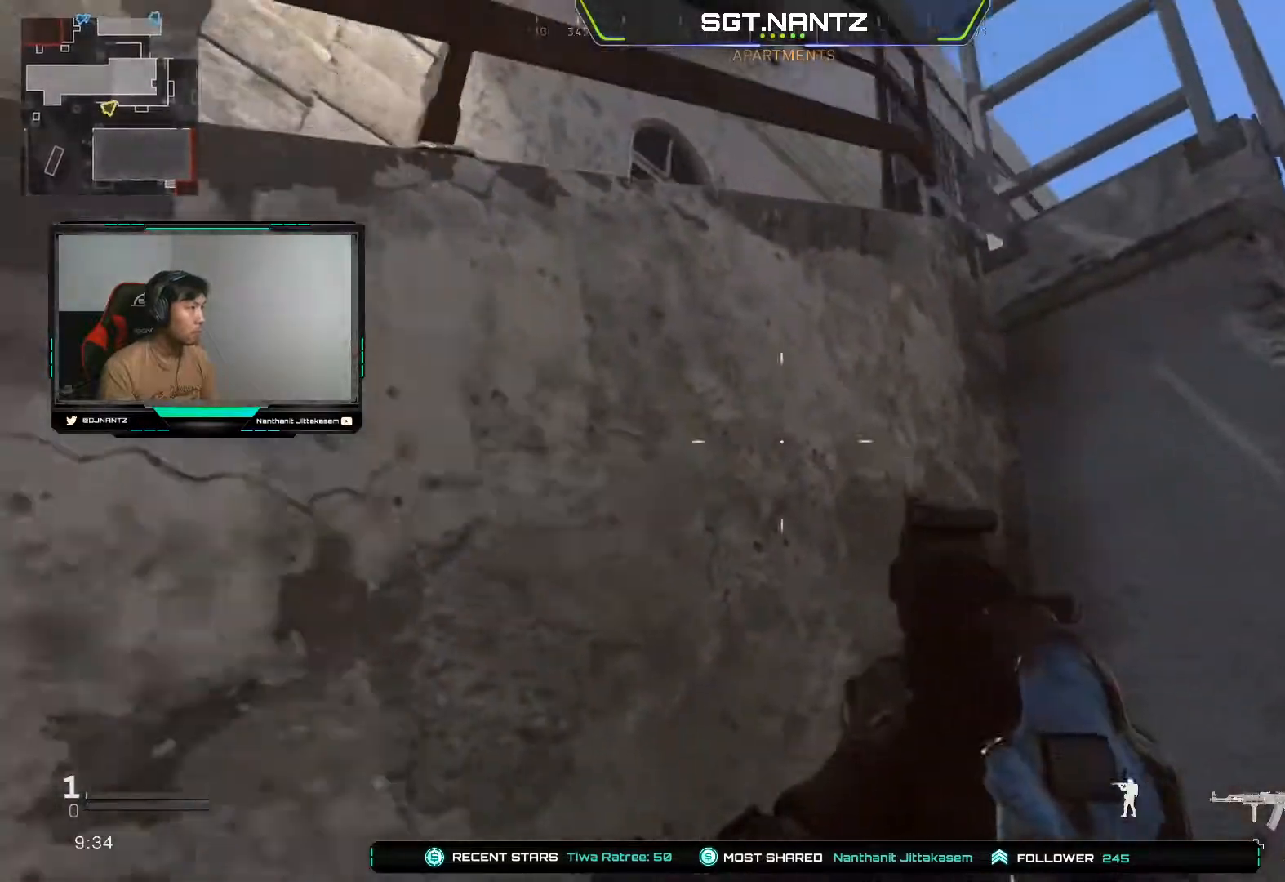
{"buttons": [], "left_stick": "down-left", "right_stick": "down-right", "events": [[33, "left_stick", "down-left"], [283, "right_stick", "down-right"]]}
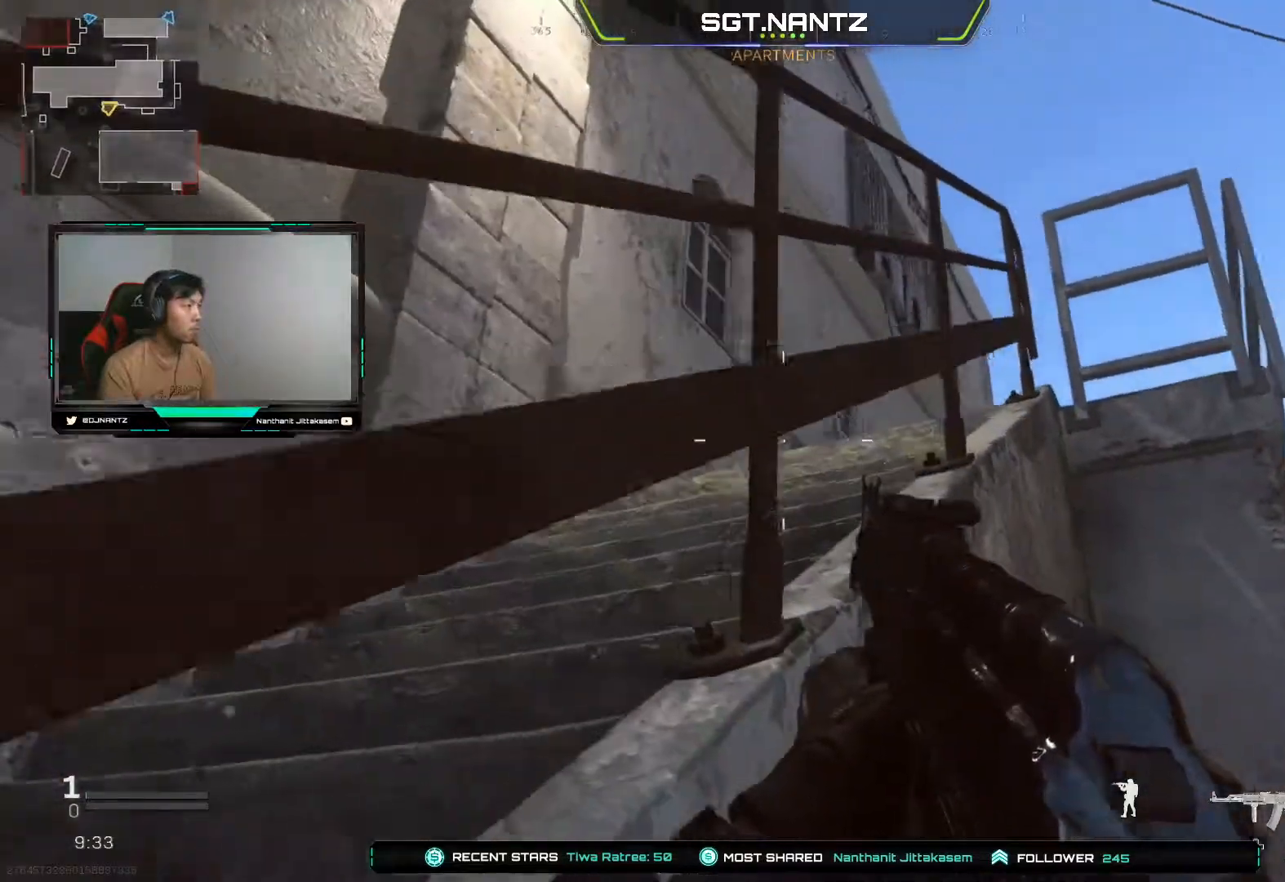
{"buttons": ["L1"], "left_stick": "down", "right_stick": "down-right", "events": [[300, "left_stick", "down"], [483, "L1", "down"]]}
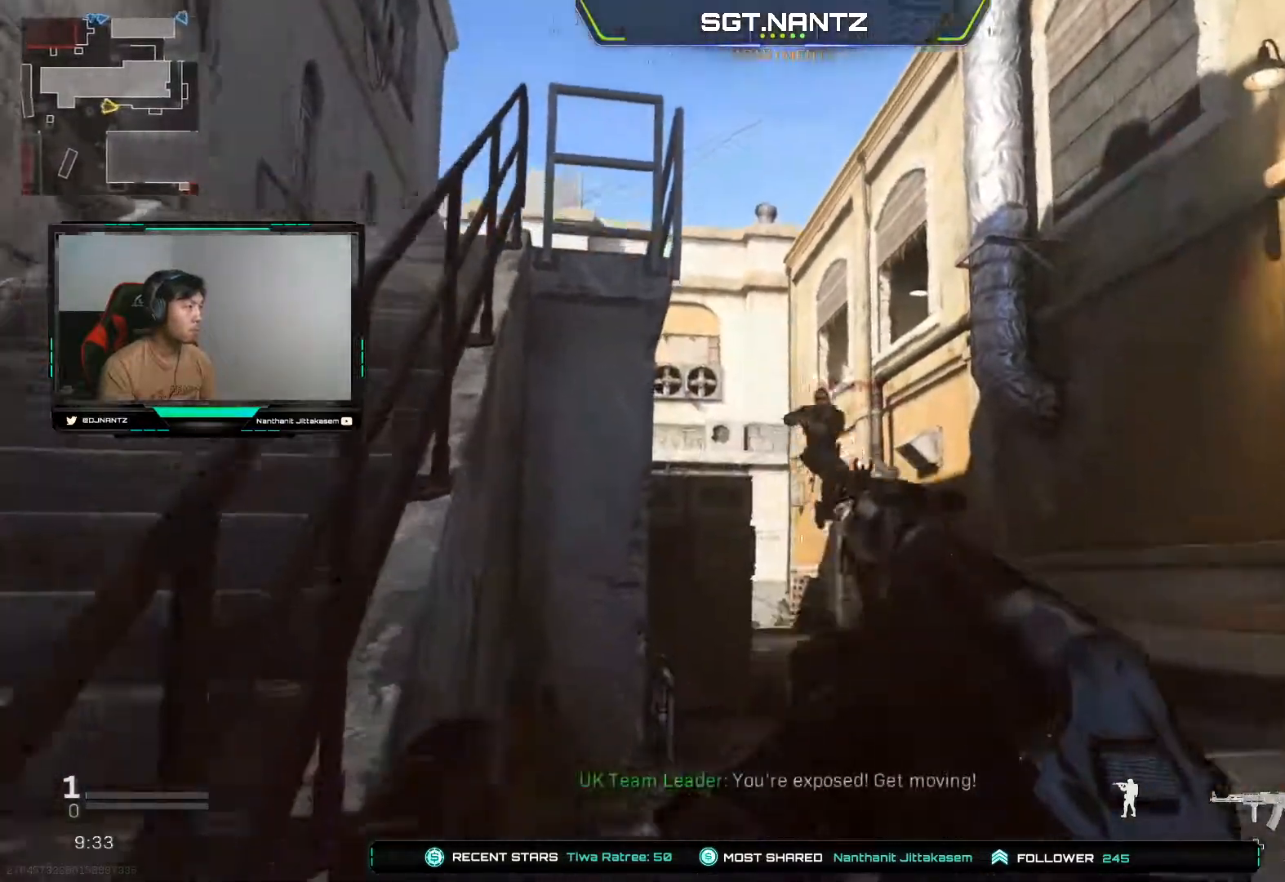
{"buttons": ["L1", "R1"], "left_stick": "down-left", "right_stick": "down-right", "events": [[50, "R1", "down"], [100, "right_stick", "center"], [150, "left_stick", "down-left"], [200, "right_stick", "down"], [400, "right_stick", "down-right"]]}
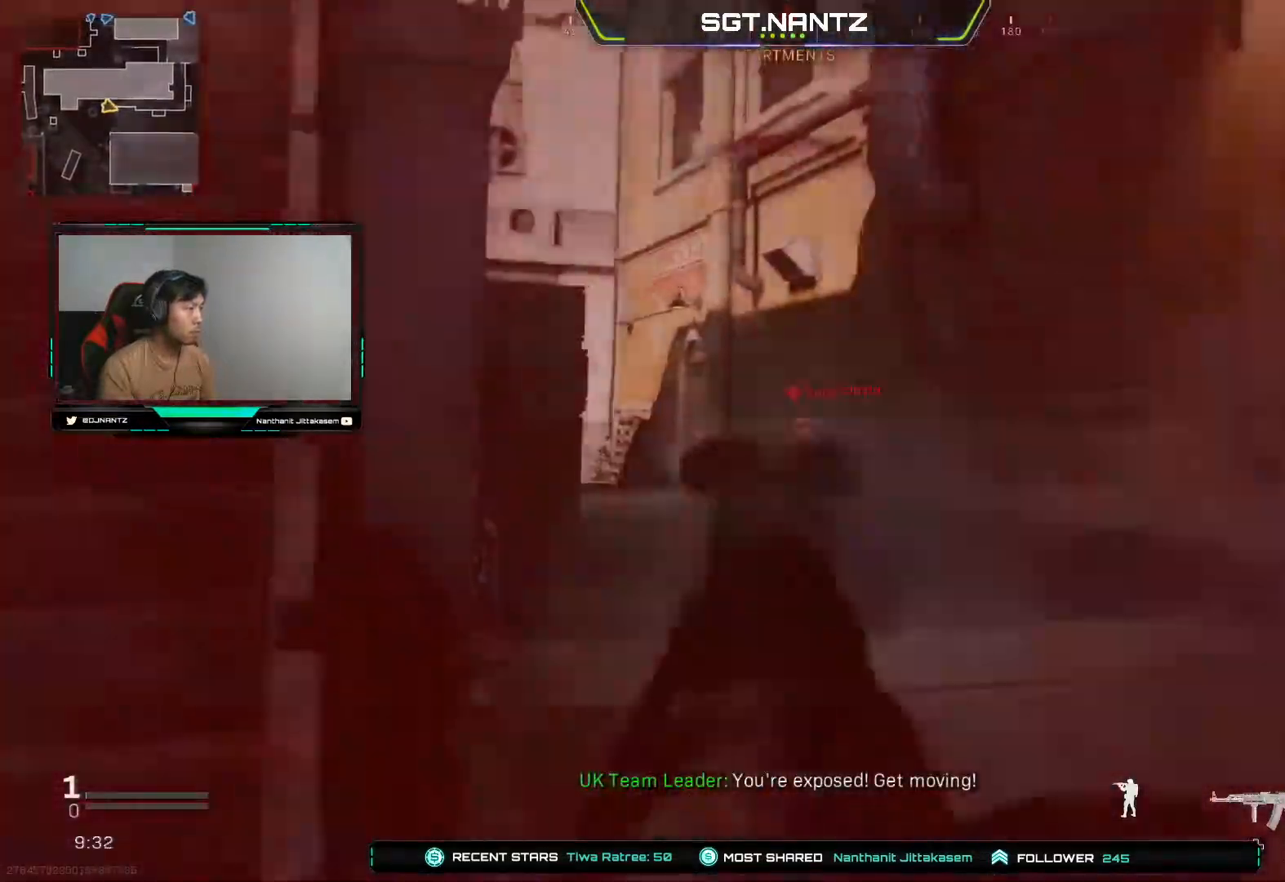
{"buttons": ["R1"], "left_stick": "down-left", "right_stick": "down-right", "events": [[500, "L1", "up"]]}
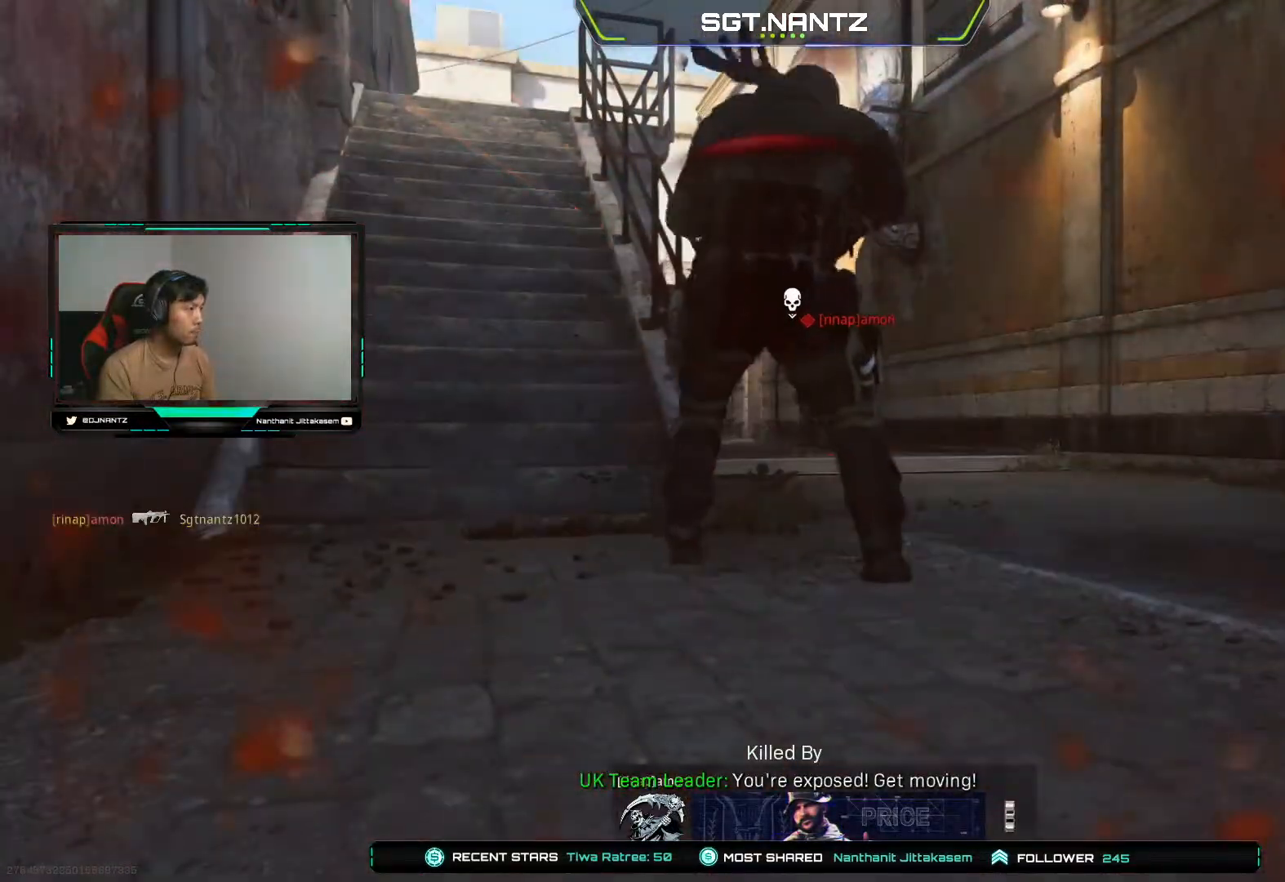
{"buttons": [], "left_stick": "left", "right_stick": "down-right", "events": [[17, "R1", "up"], [183, "right_stick", "center"], [233, "left_stick", "center"], [383, "right_stick", "down-right"], [467, "left_stick", "left"]]}
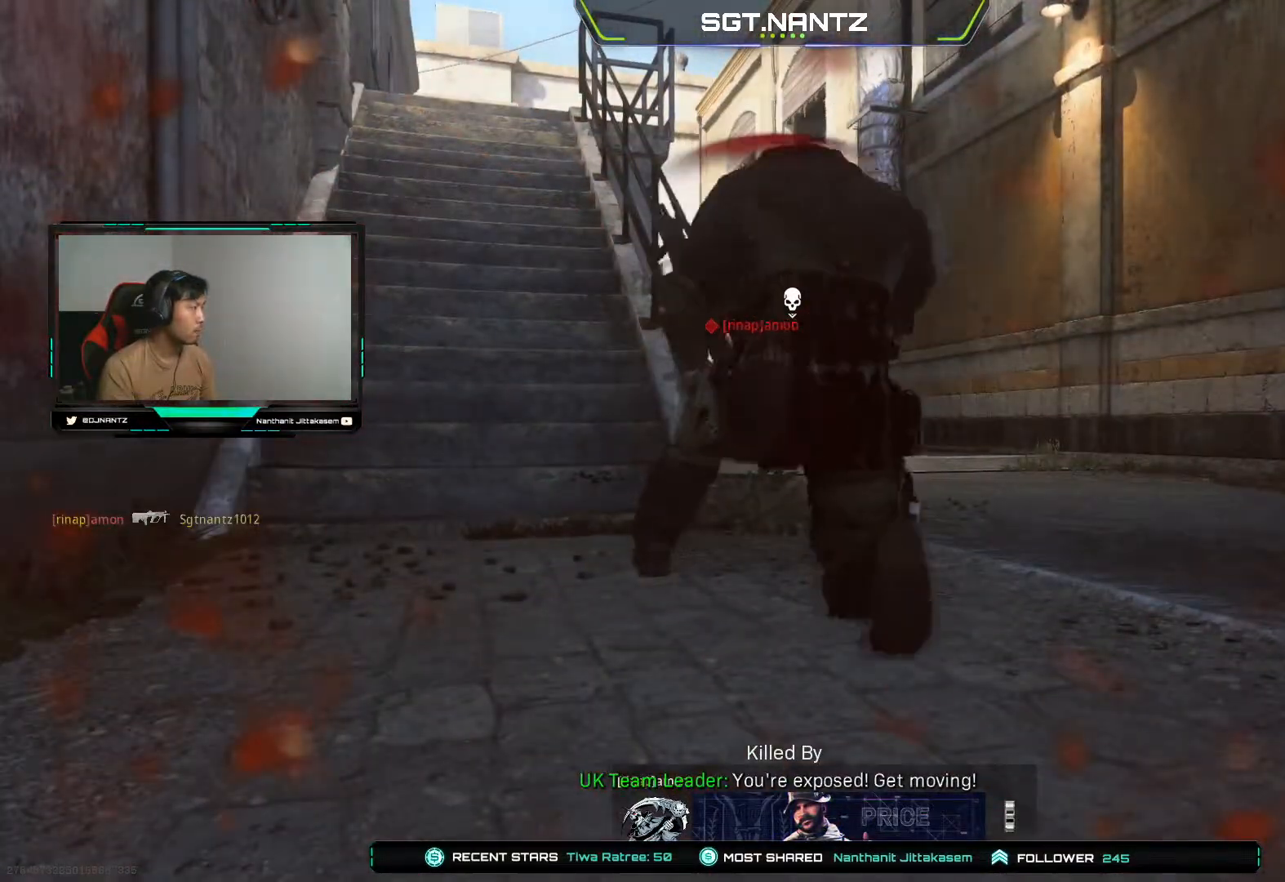
{"buttons": [], "left_stick": "down", "right_stick": "down-right", "events": [[250, "right_stick", "center"], [267, "left_stick", "center"], [450, "right_stick", "down-right"], [500, "left_stick", "down"]]}